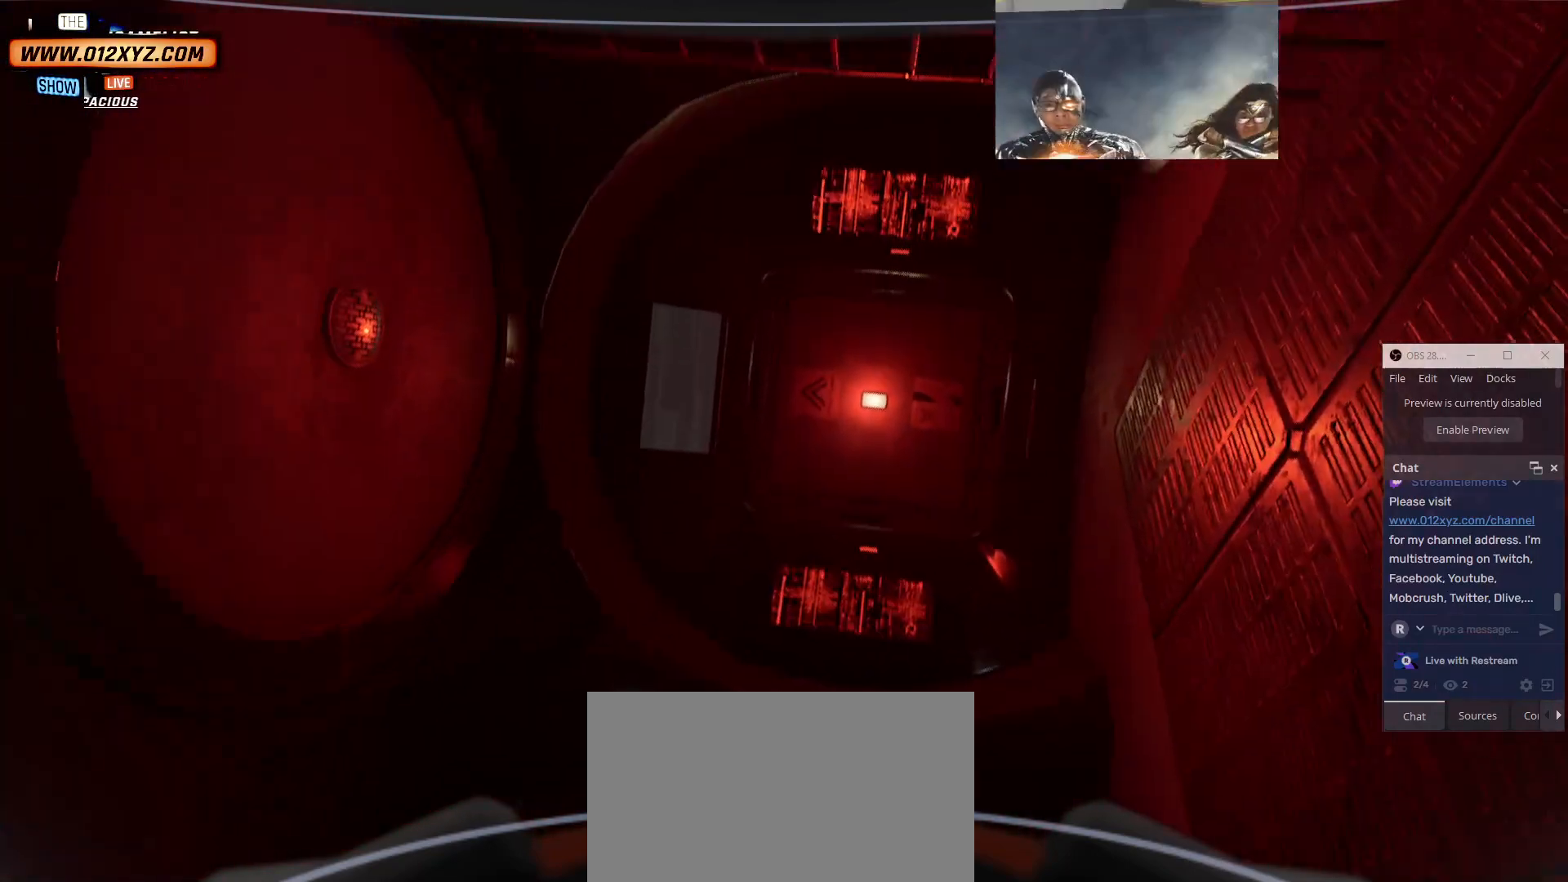
Gameplay with keyboard and mouse; each line is a JSON object with the keys and mouse buttons held at the frame after it. "events" lists presses ("down") and releases ("up") of "1", "2", "3", "4", "5", "a", "alt", "b", "c", "ctrl", "d", "e", "f", "g", "q", "r", "s", "shift", "space", "t", "tab", "v", "w", "x", "z", "mouse_left", "mouse_wheel" and "mouse_right" between this image and that frame as [ms after this image, input, new state], when the widget could be followed in between. "mouse_left", "mouse_wheel", "mouse_right" = the "left", "wheel", "right" buttons of the "mouse" list. No other keys are recorded. "wheel" means that the mouse wheel is clicked or scrolled. Not read: mouse_move.
{"keys": [], "mouse": [], "events": [[334, "w", "up"]]}
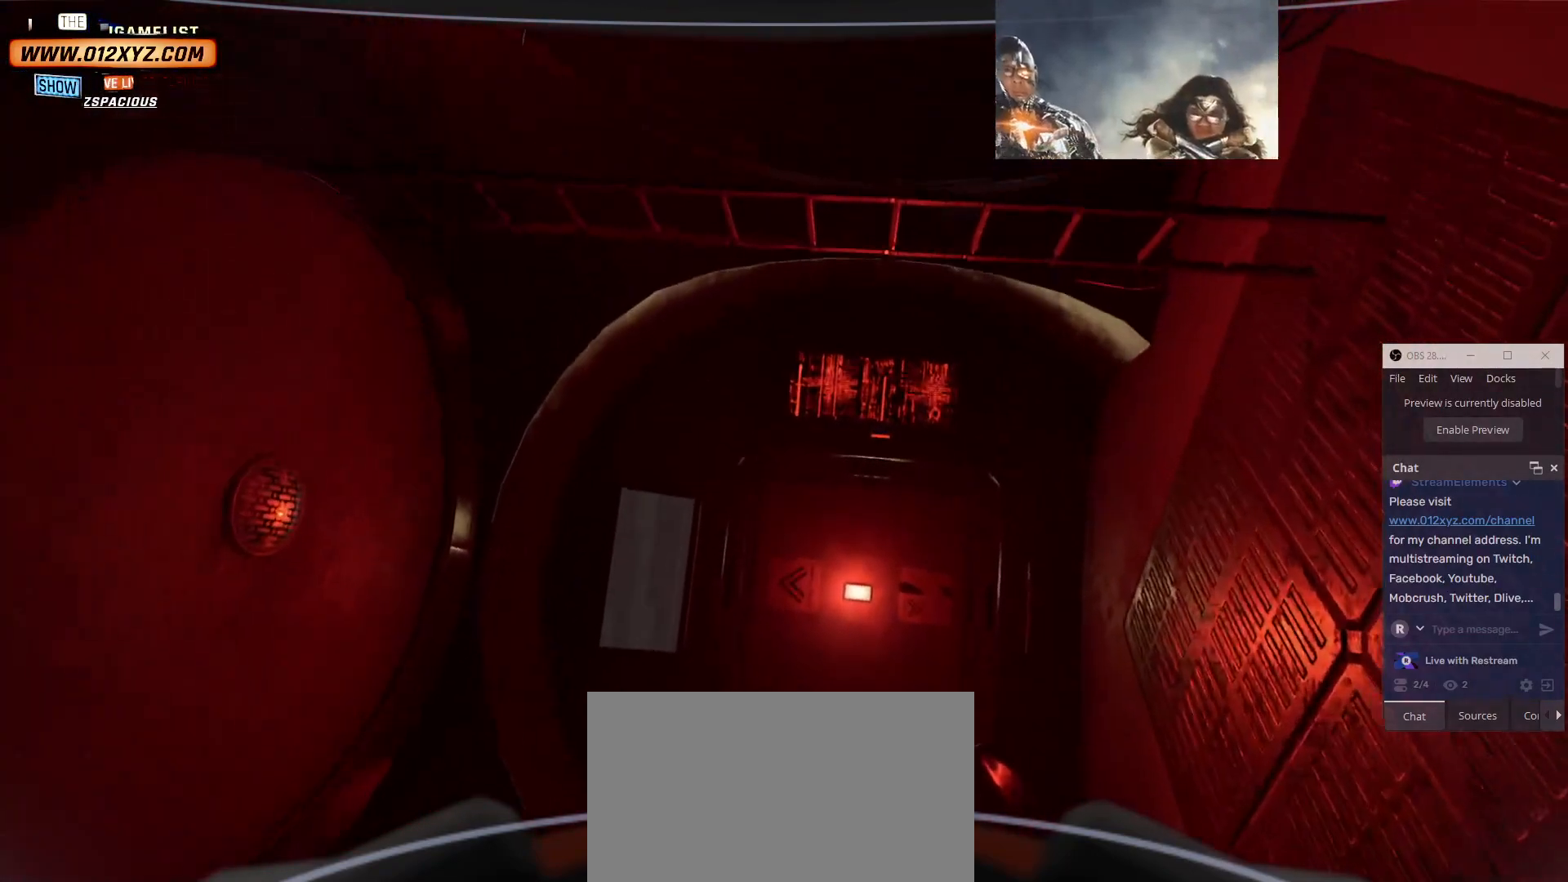
{"keys": [], "mouse": [], "events": []}
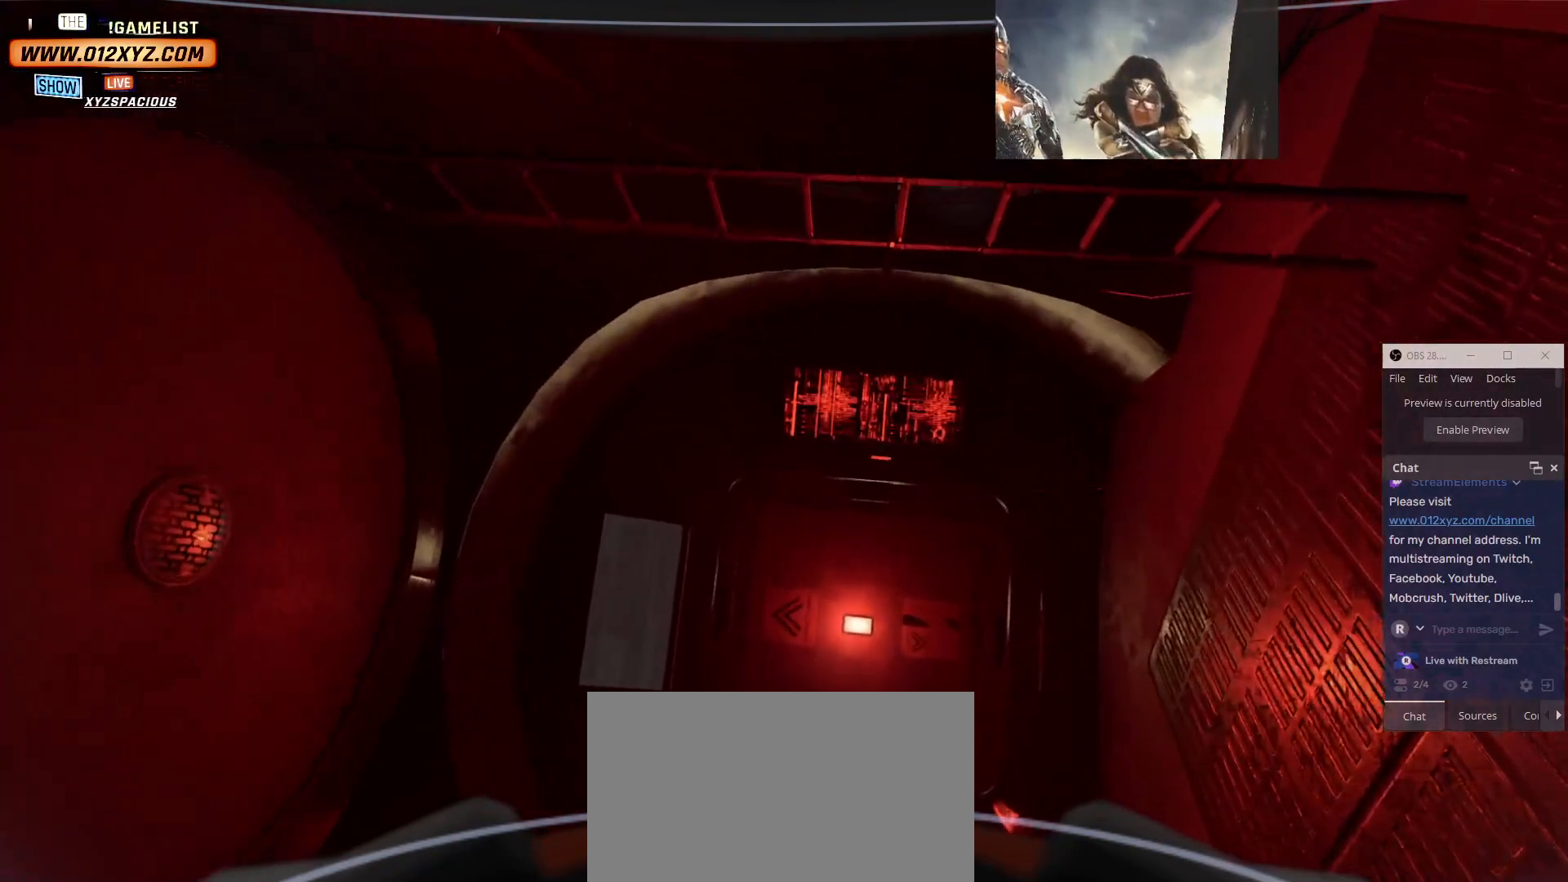
{"keys": [], "mouse": [], "events": []}
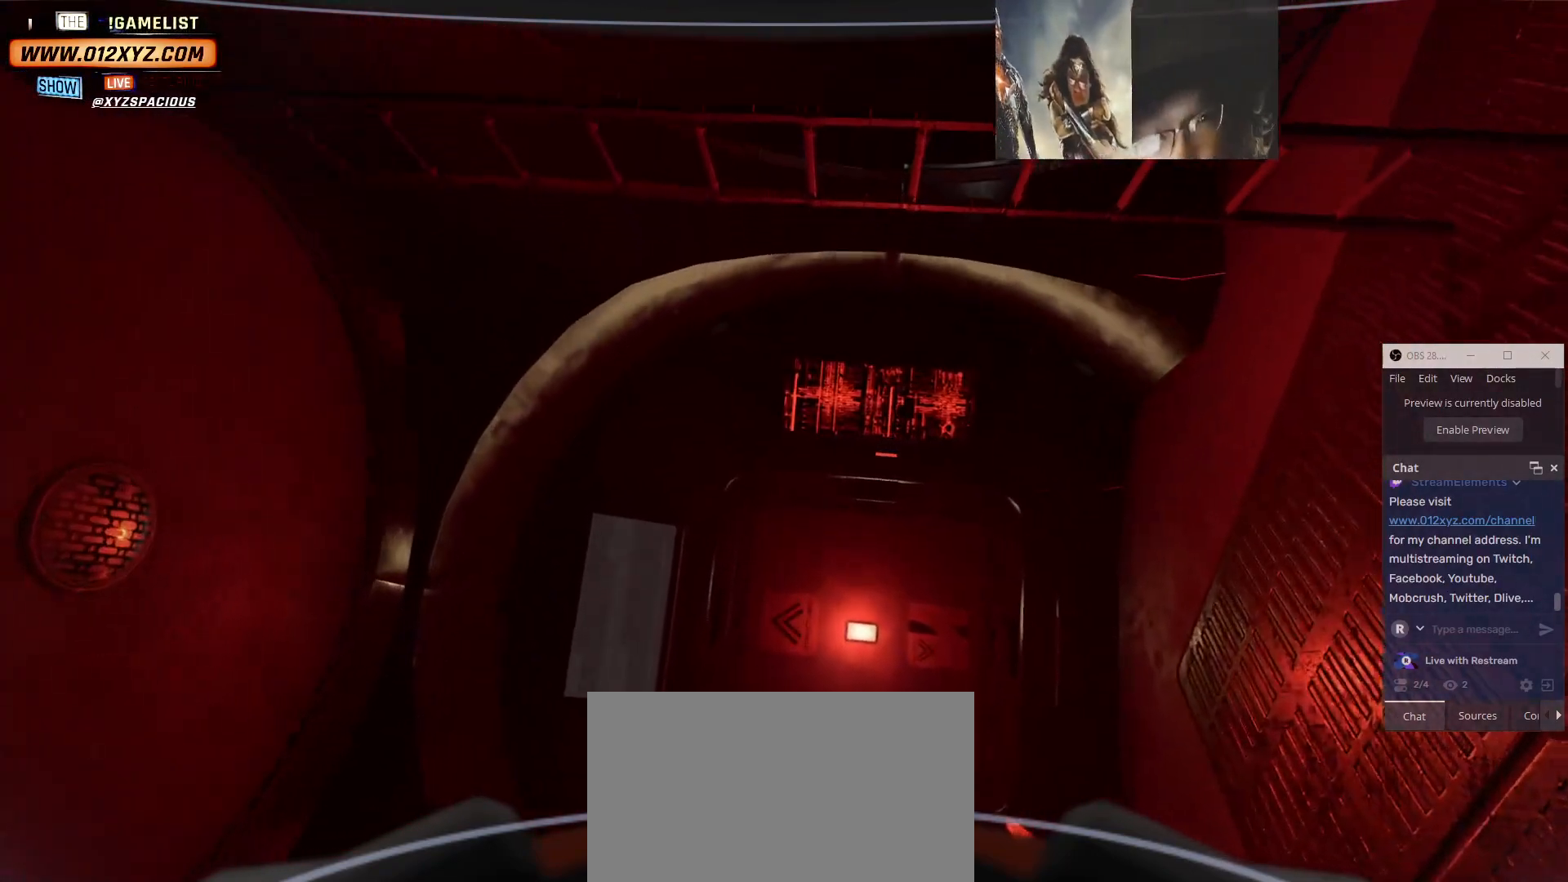
{"keys": ["w"], "mouse": [], "events": [[467, "w", "down"]]}
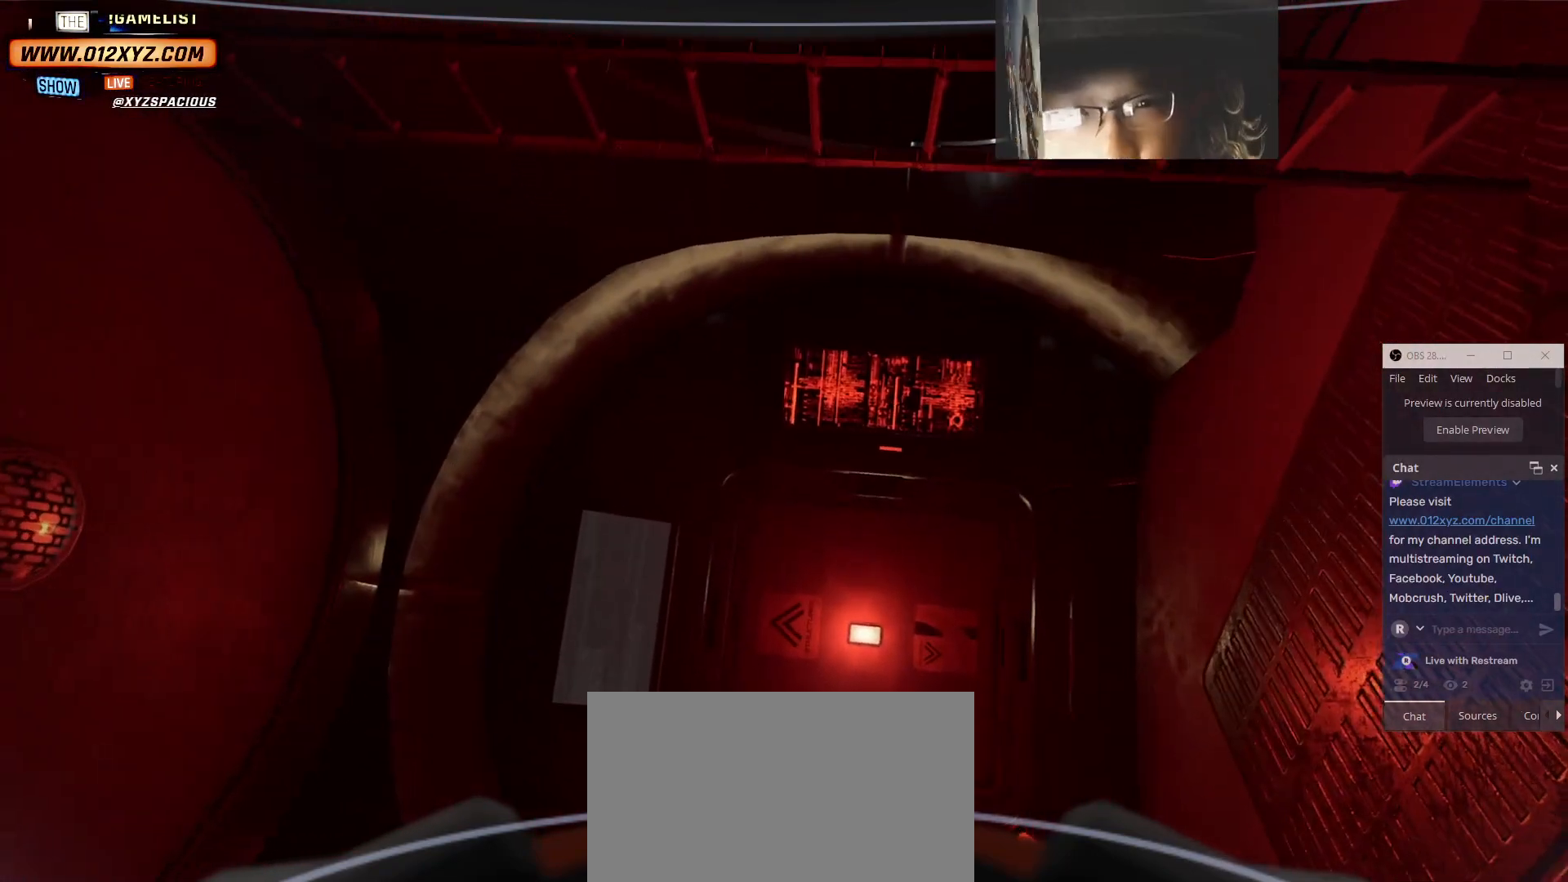
{"keys": ["w"], "mouse": [], "events": []}
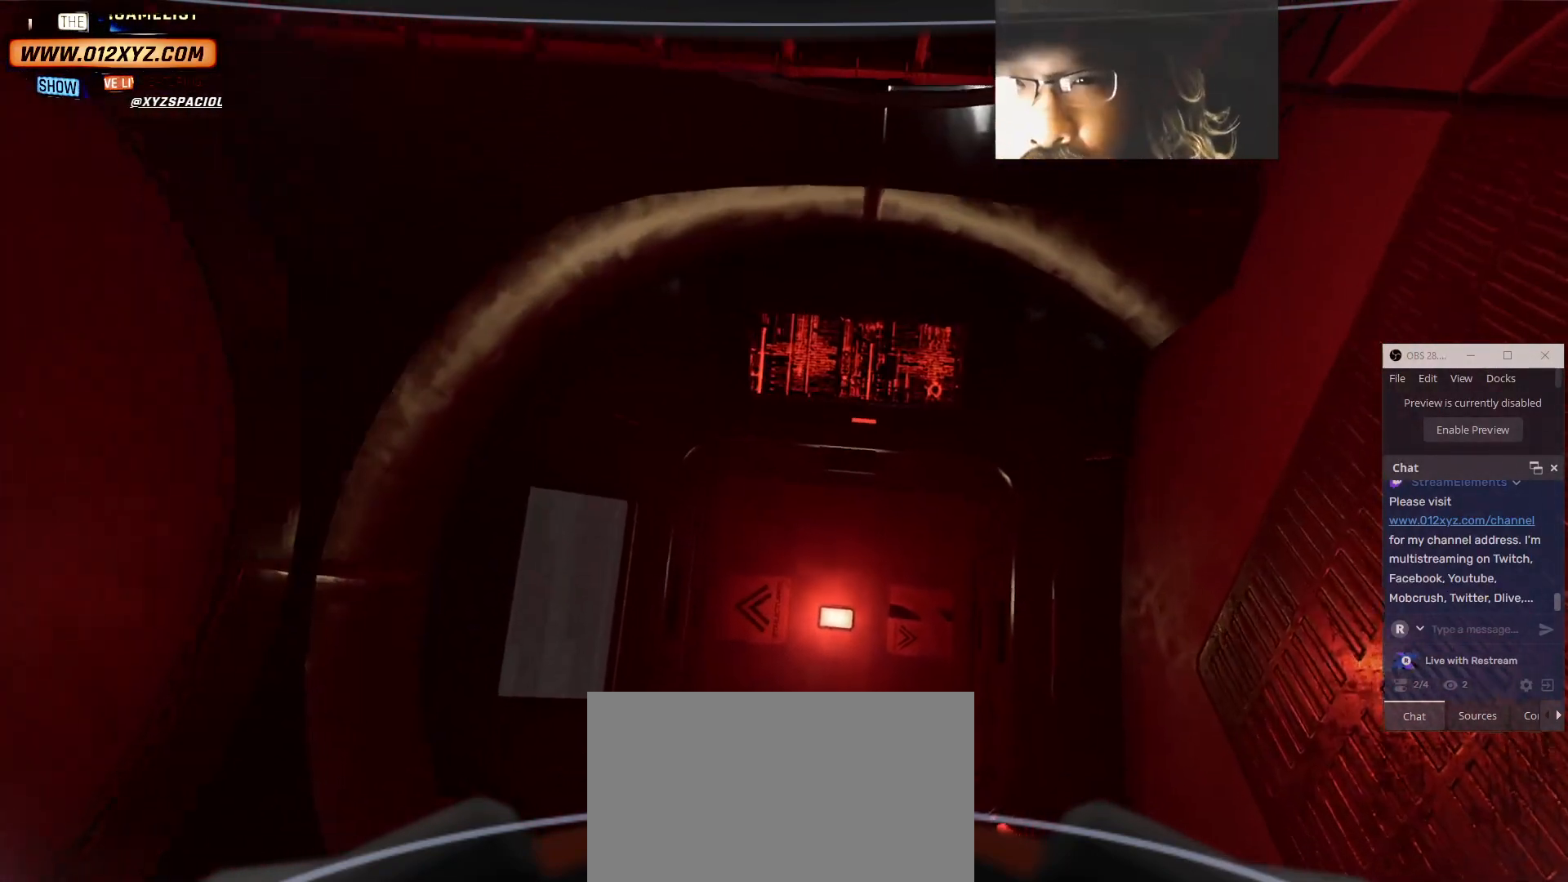
{"keys": [], "mouse": [], "events": [[200, "w", "up"]]}
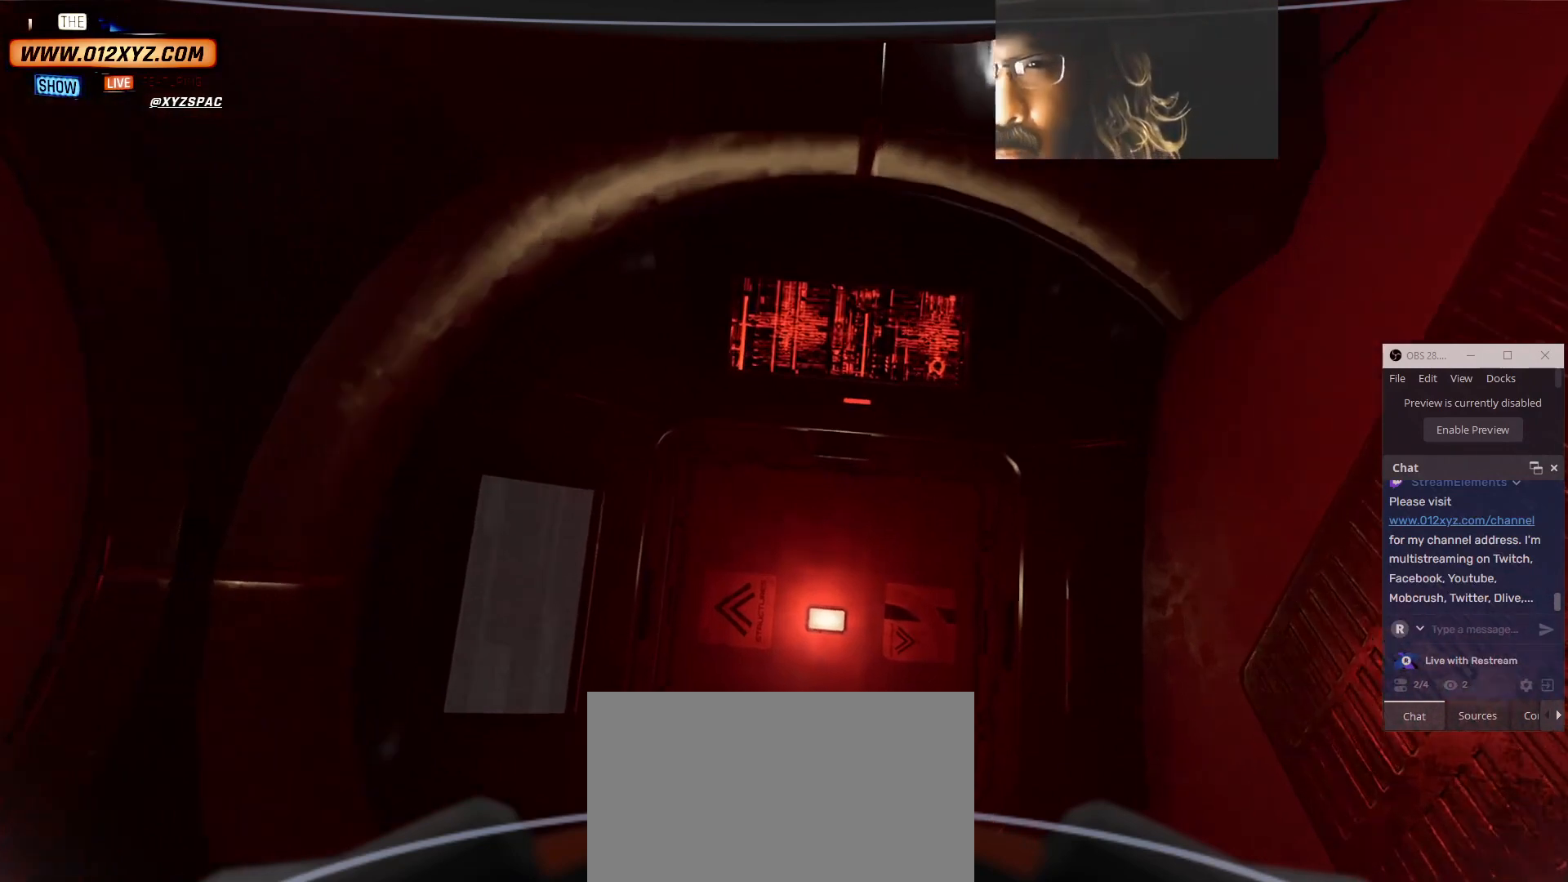
{"keys": ["w"], "mouse": [], "events": [[267, "w", "down"]]}
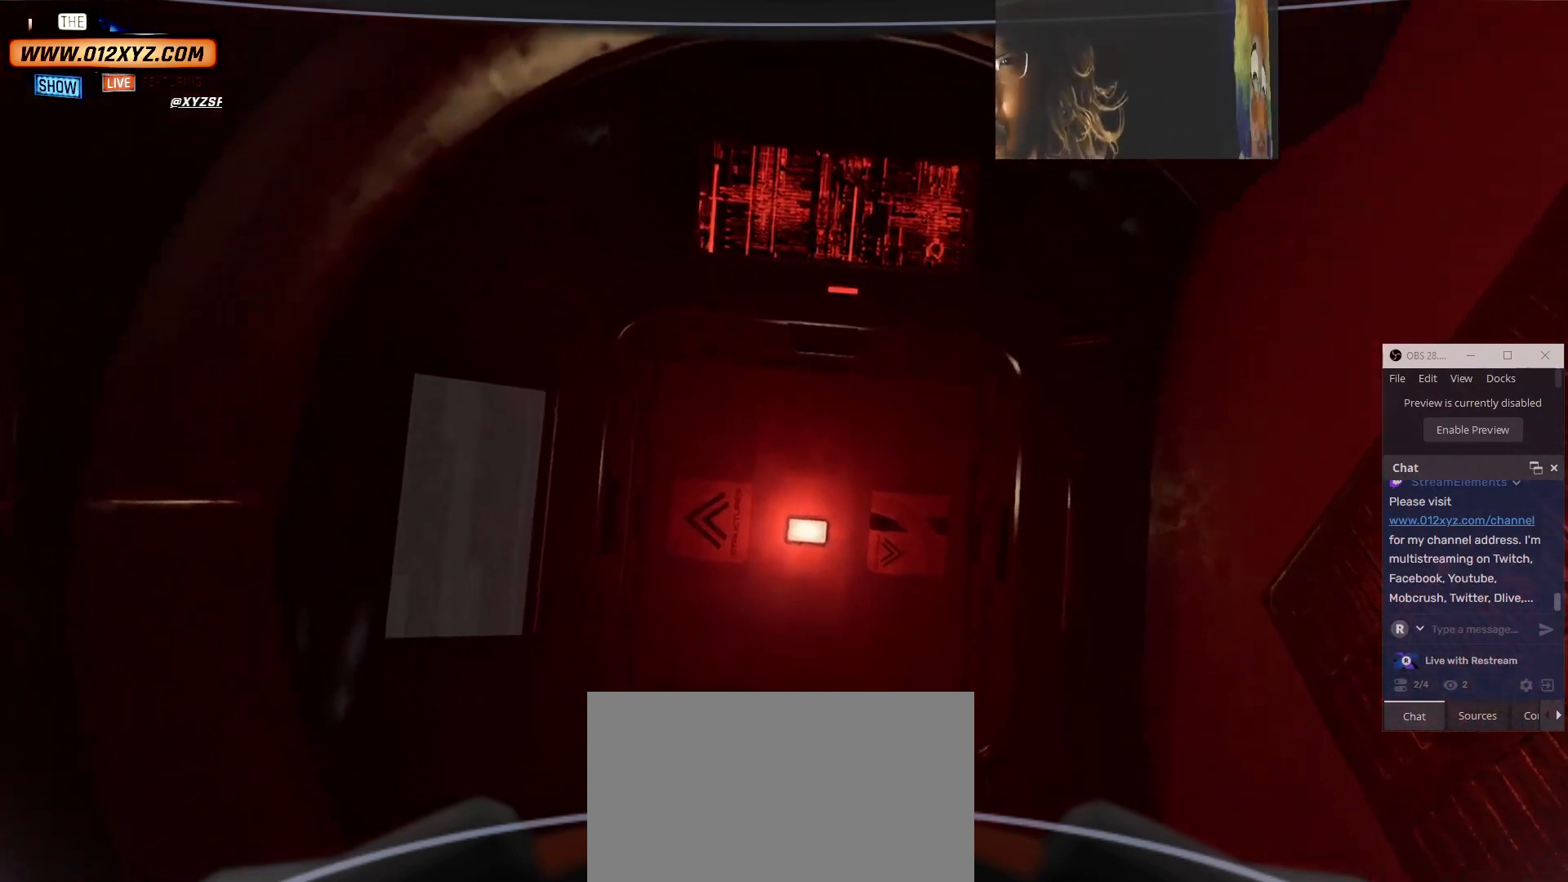
{"keys": [], "mouse": [], "events": [[334, "w", "up"]]}
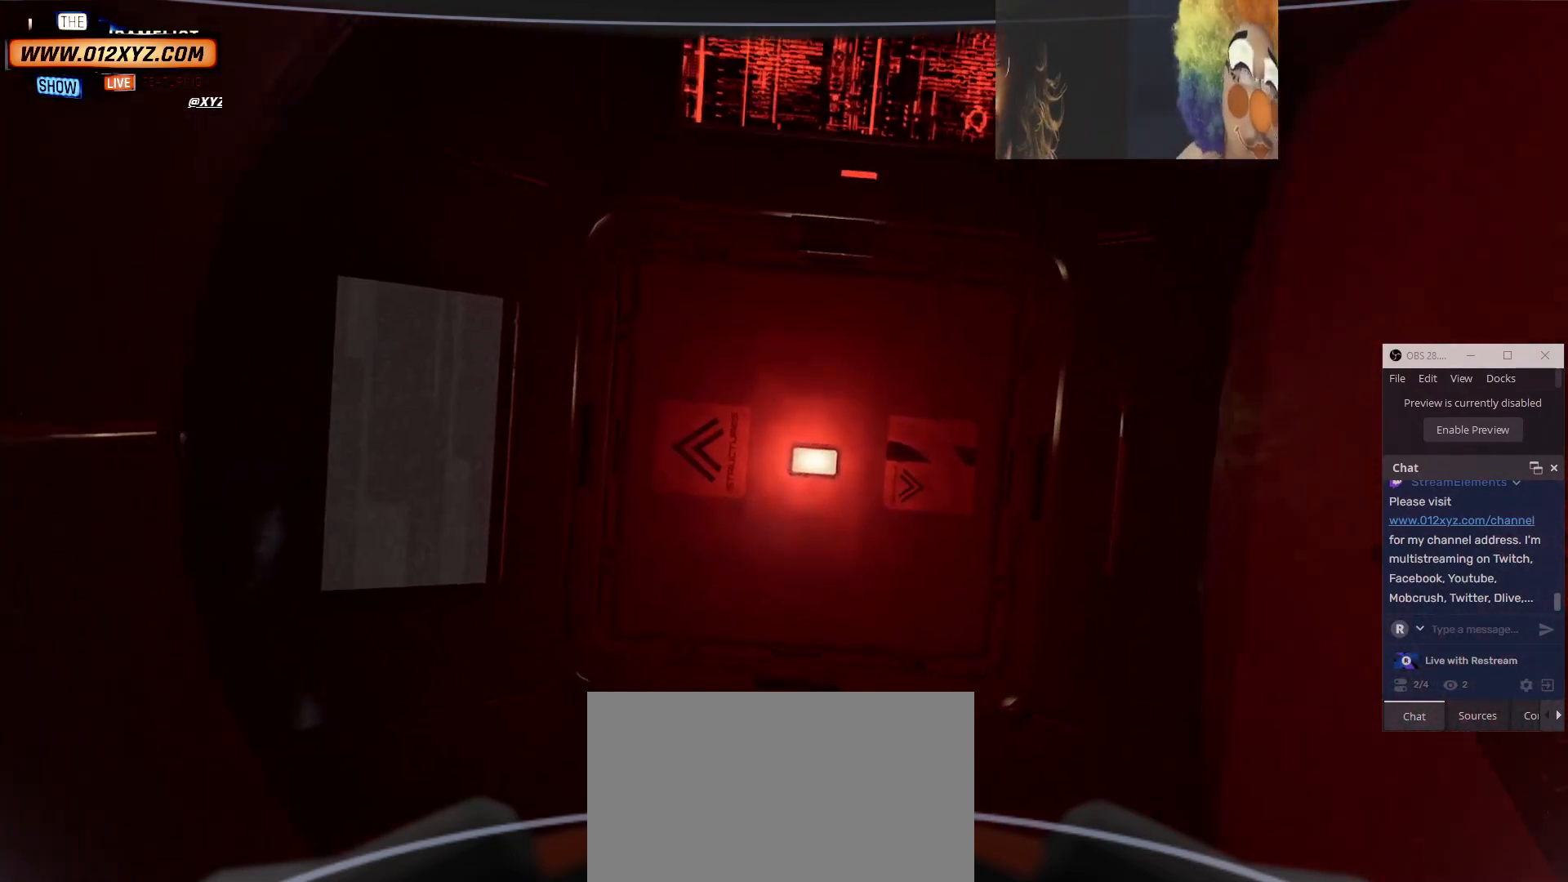
{"keys": [], "mouse": [], "events": []}
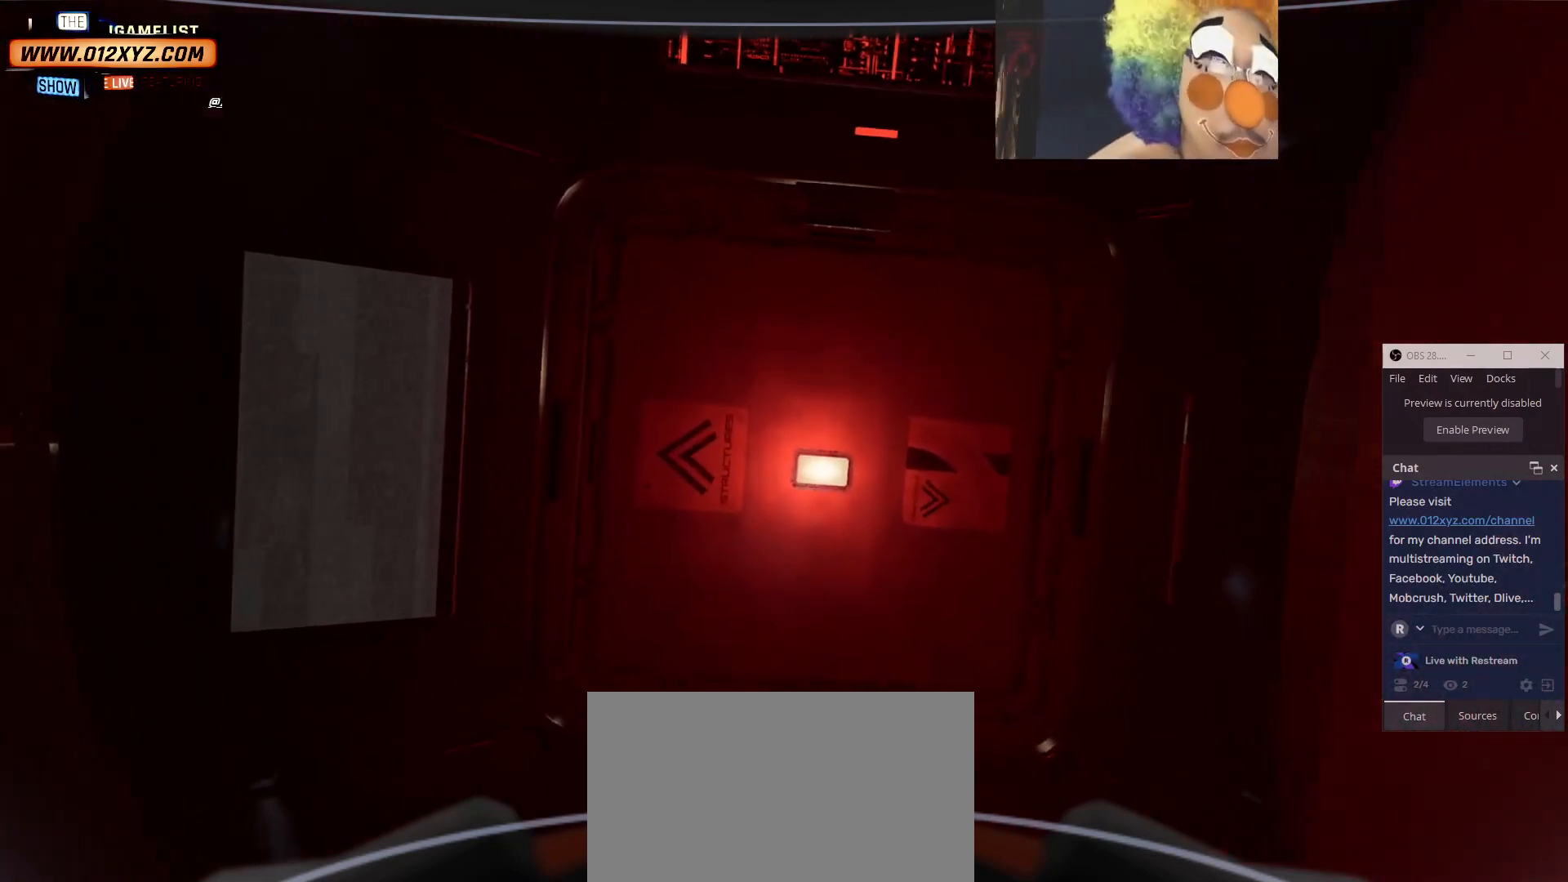
{"keys": [], "mouse": [], "events": []}
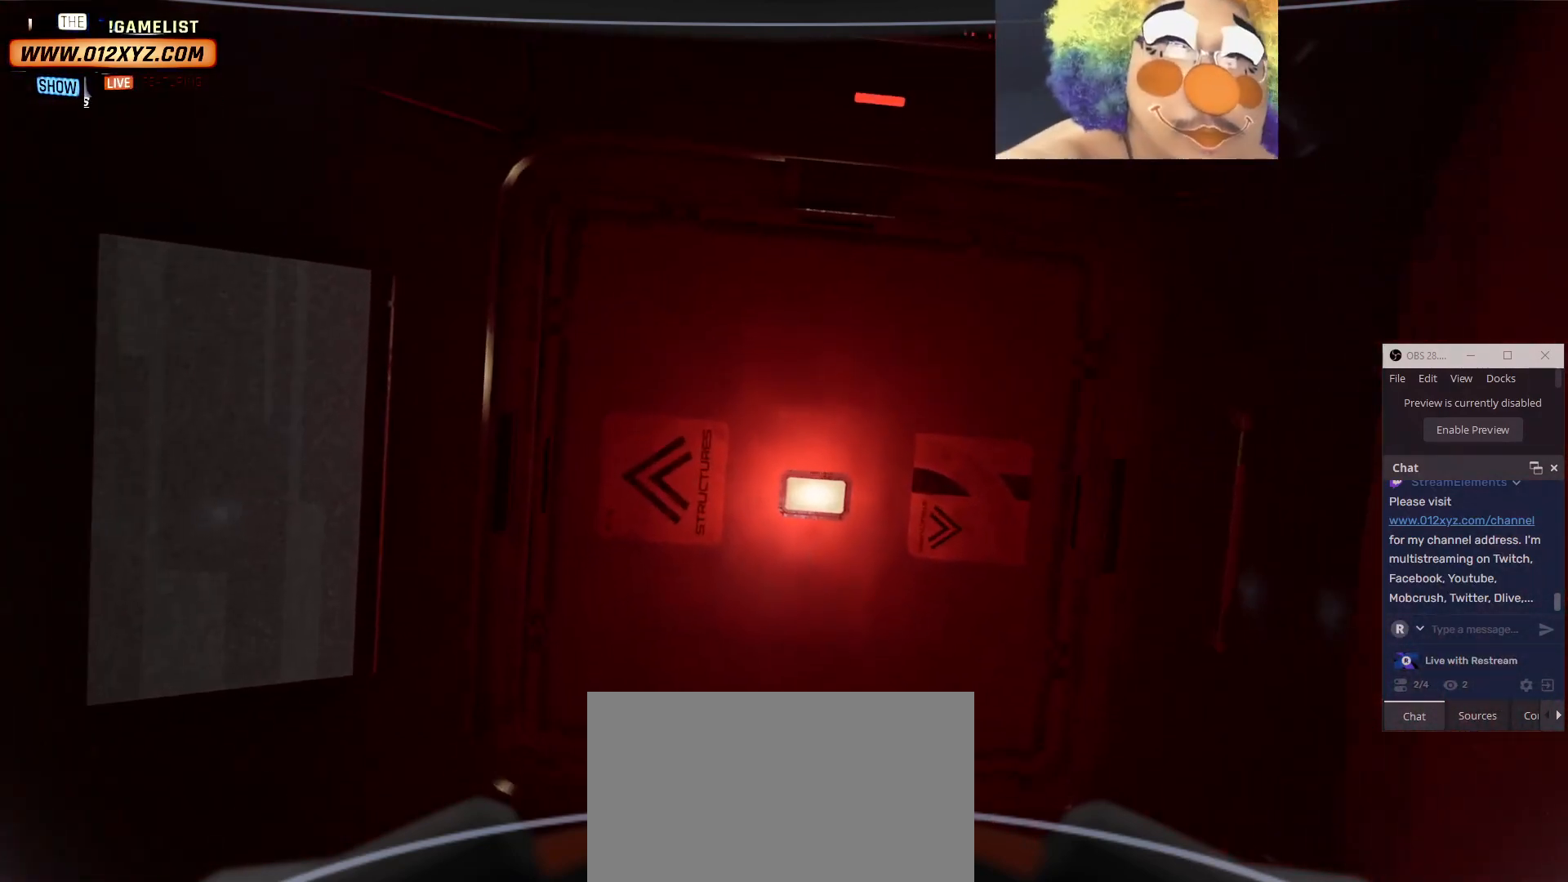
{"keys": [], "mouse": [], "events": []}
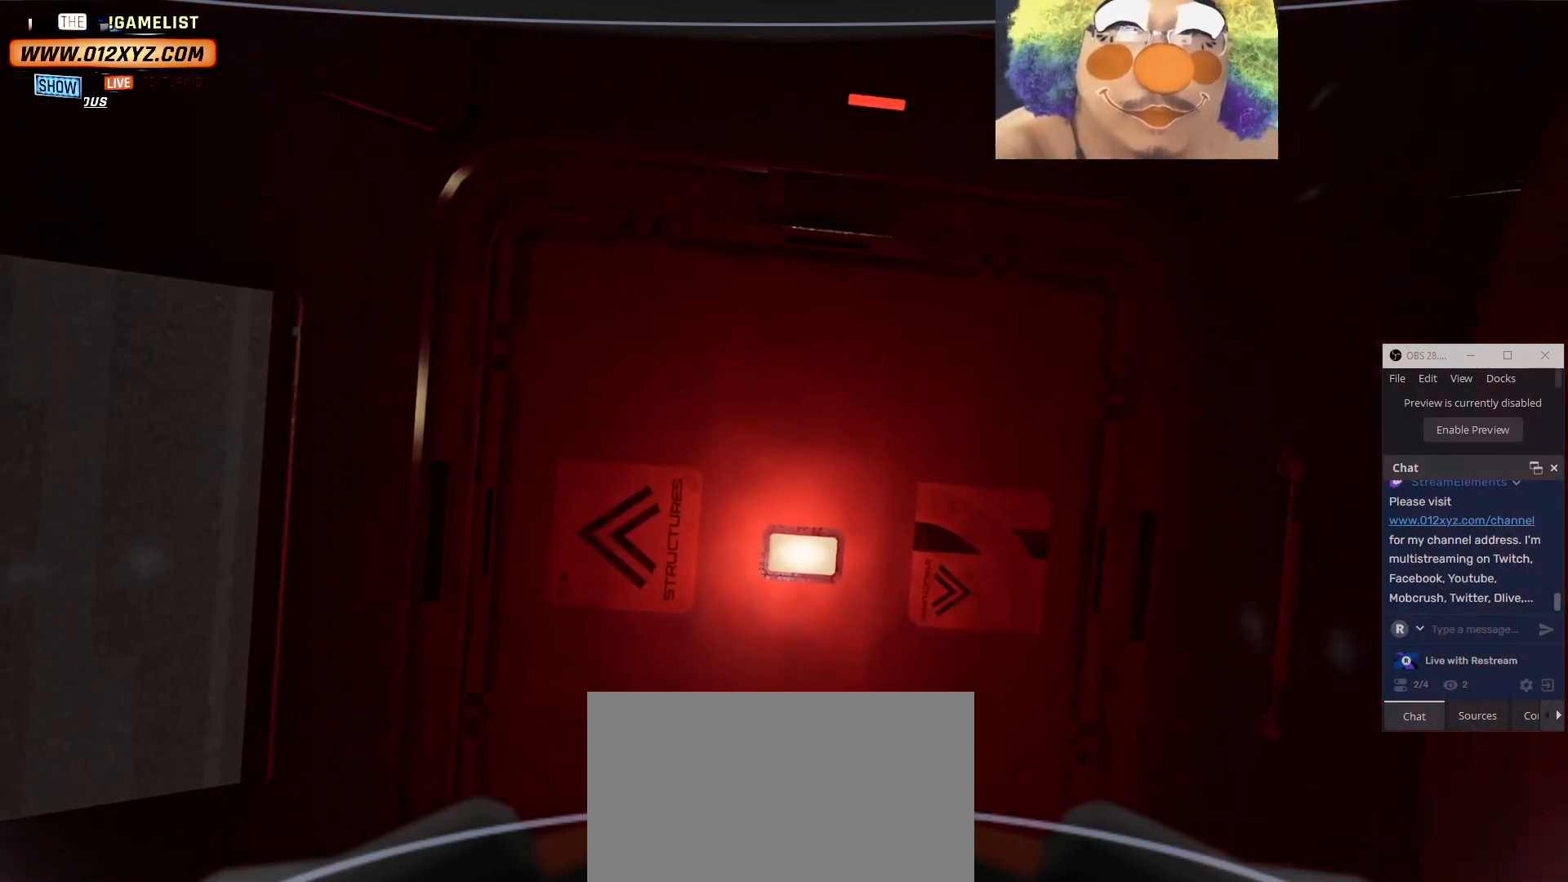
{"keys": [], "mouse": [], "events": []}
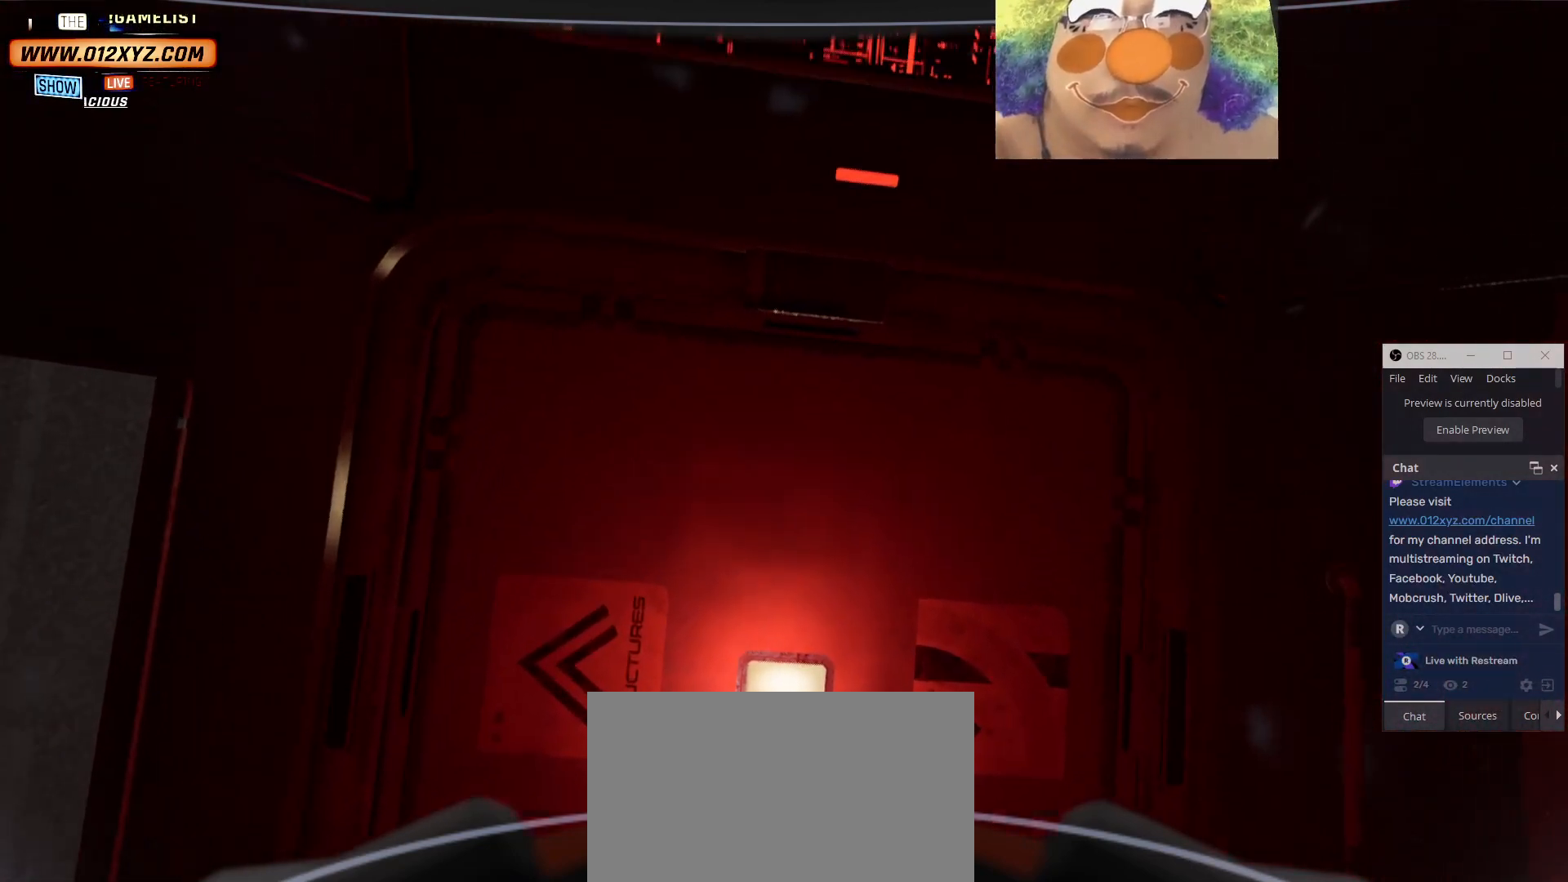
{"keys": [], "mouse": [], "events": []}
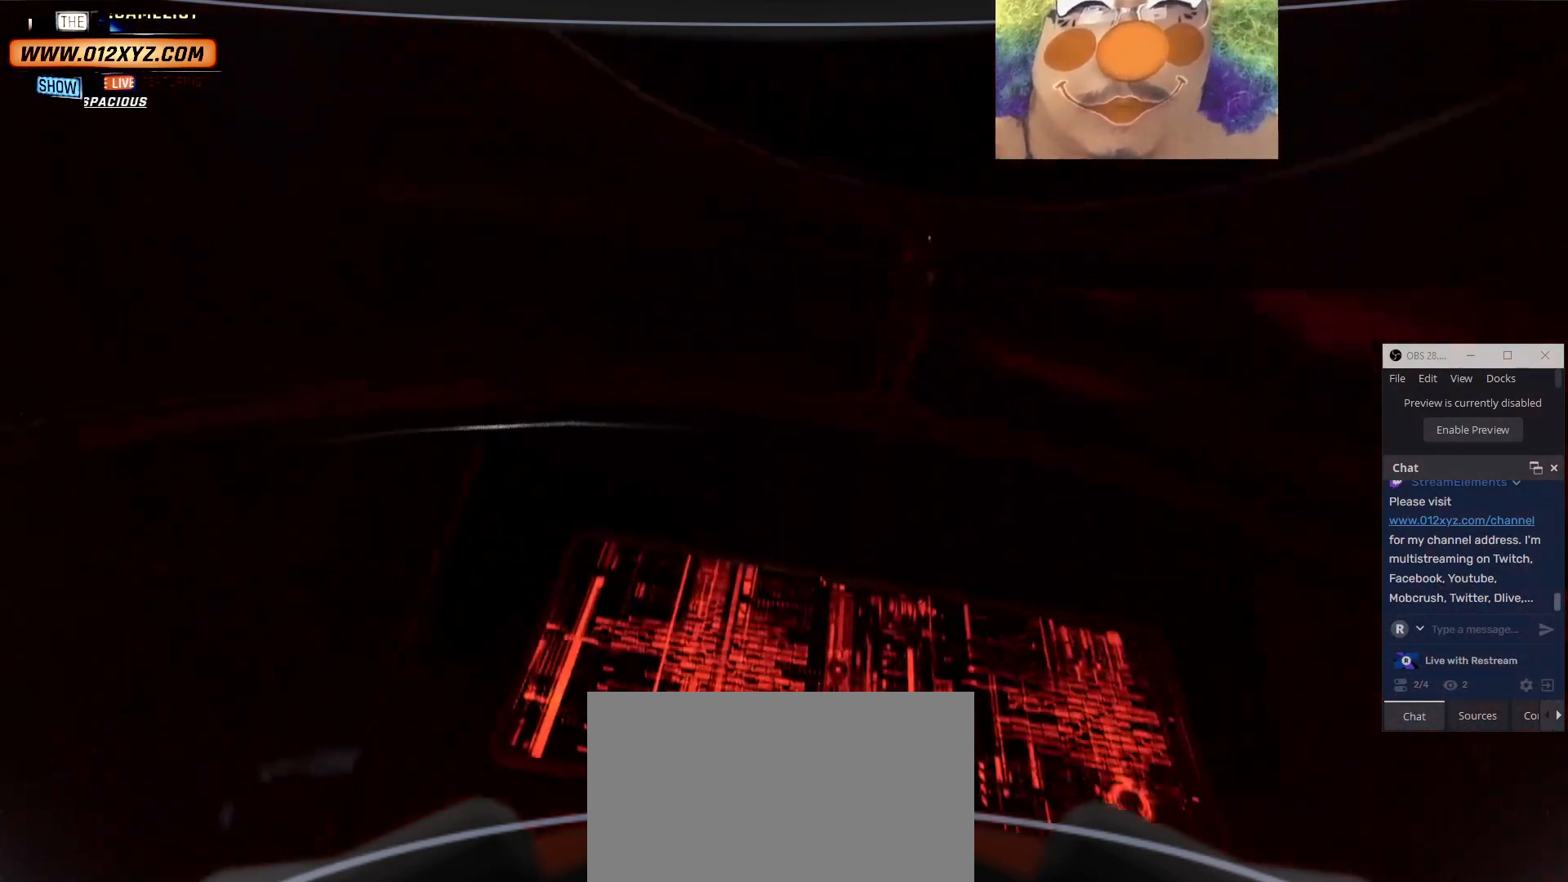
{"keys": [], "mouse": [], "events": []}
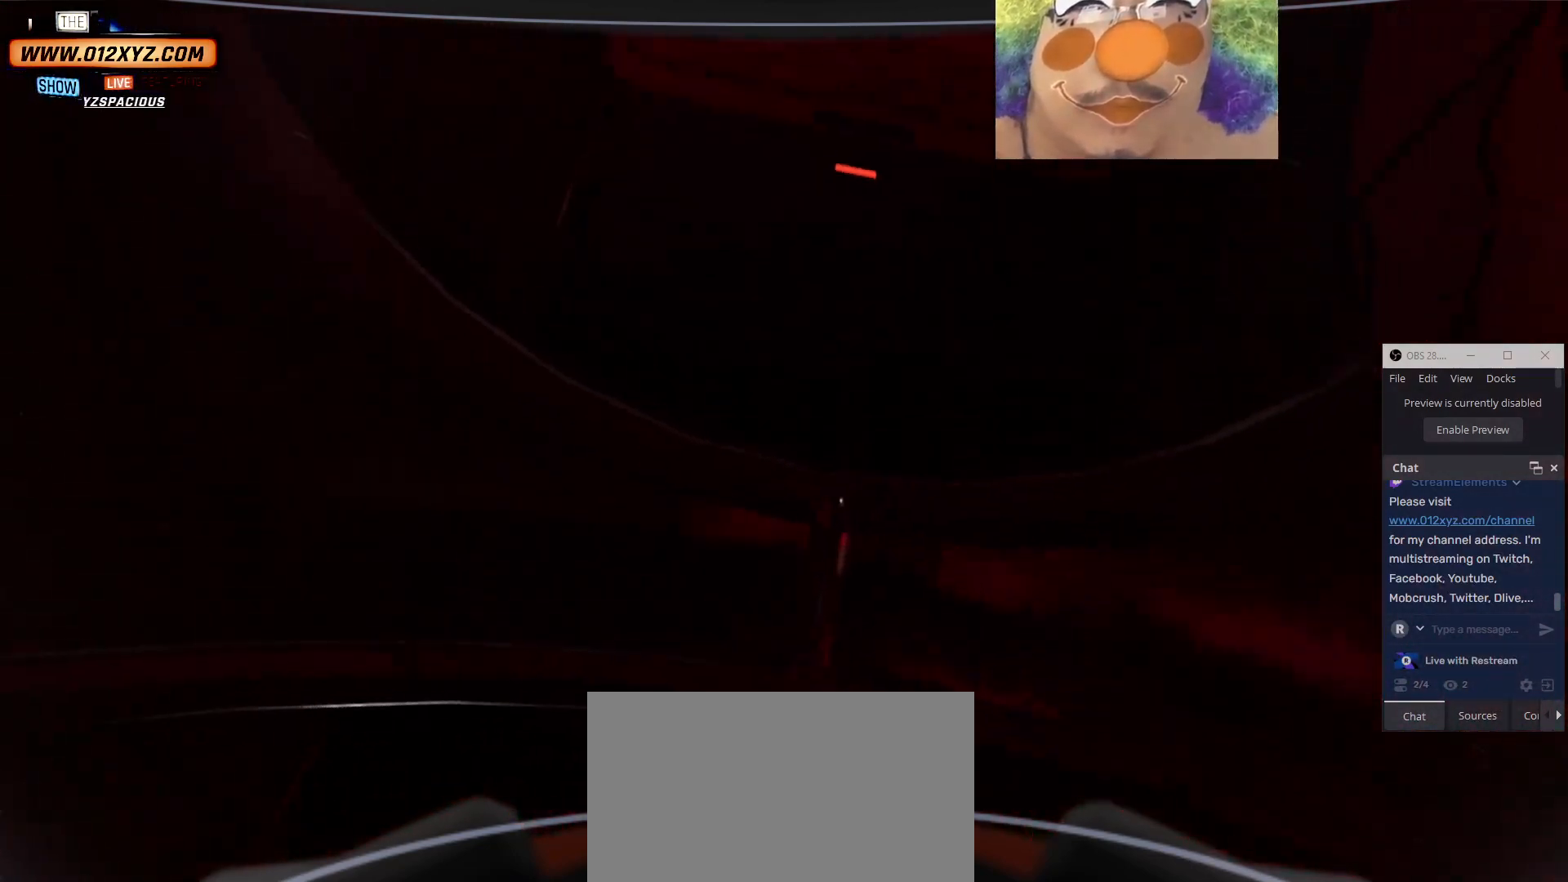
{"keys": ["w"], "mouse": [], "events": [[434, "w", "down"]]}
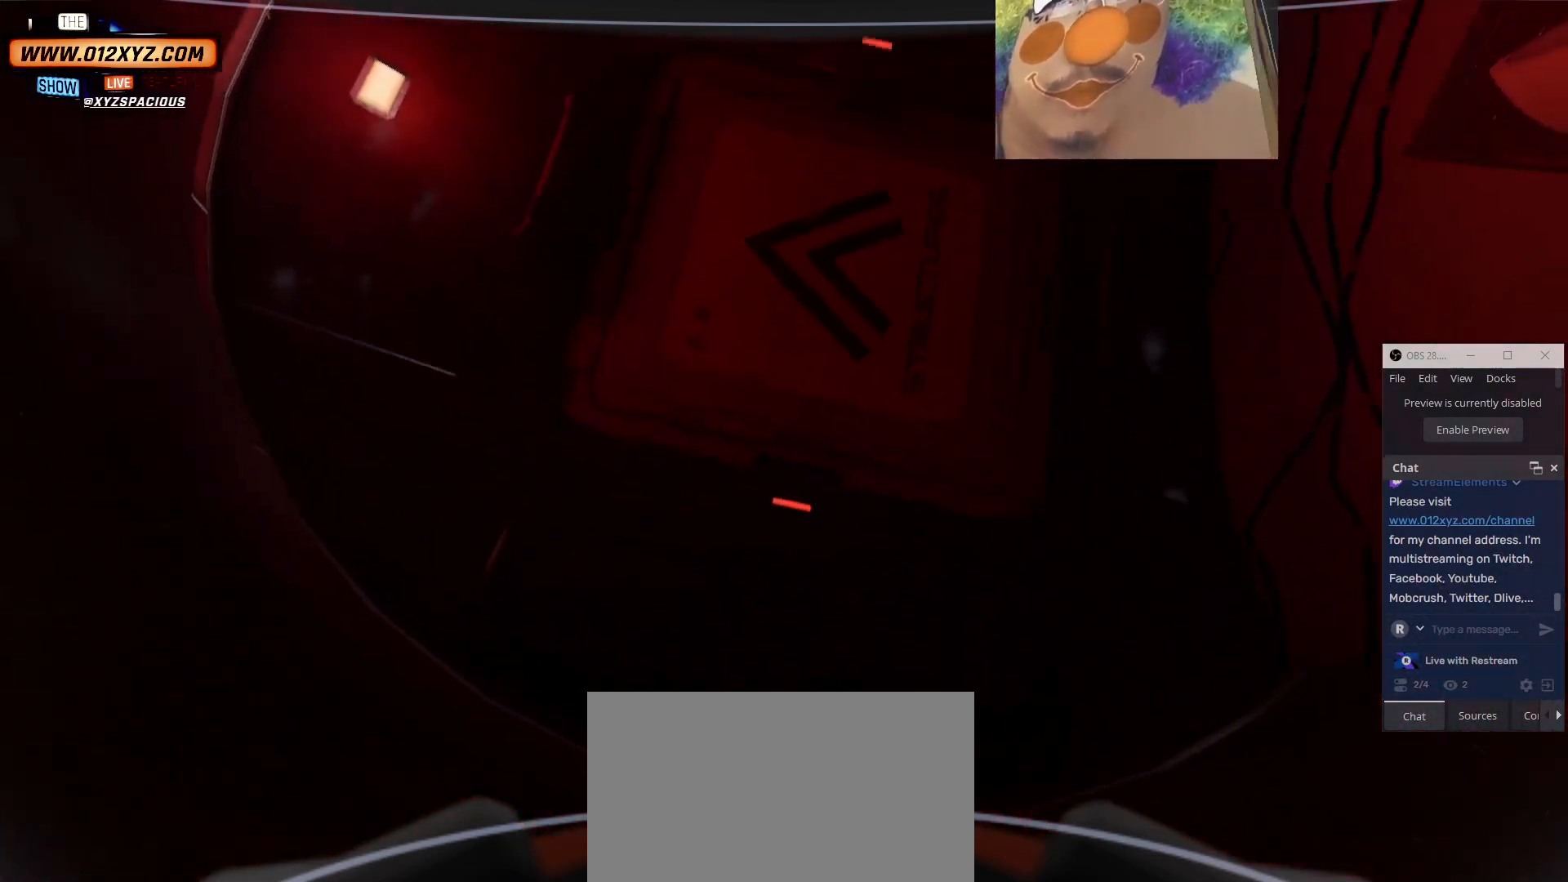
{"keys": ["w"], "mouse": [], "events": []}
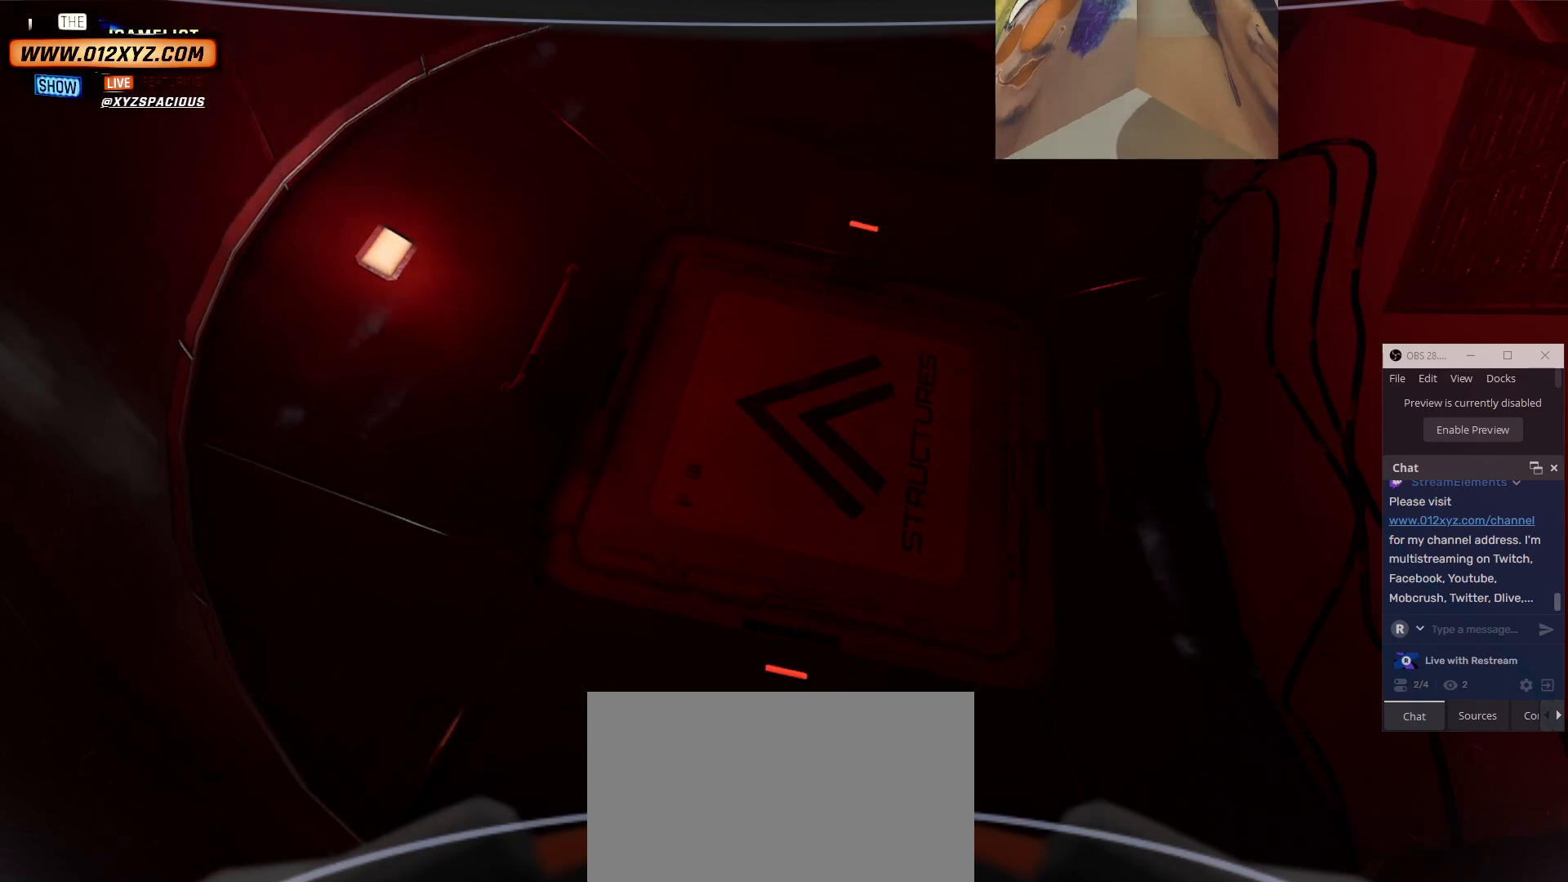
{"keys": [], "mouse": [], "events": [[134, "w", "up"]]}
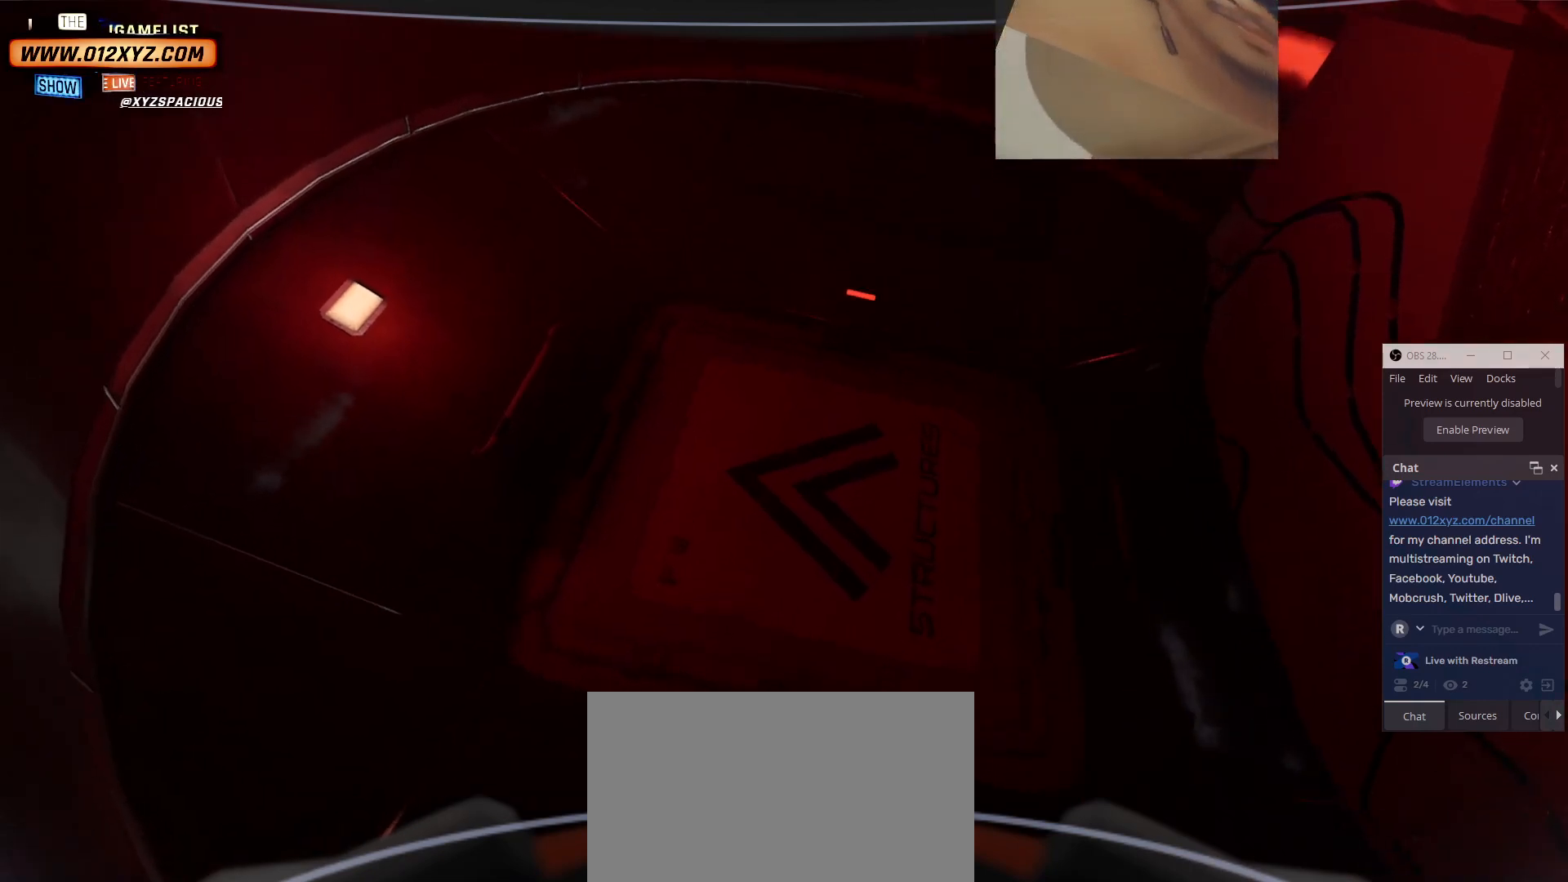
{"keys": ["w"], "mouse": [], "events": [[134, "w", "down"]]}
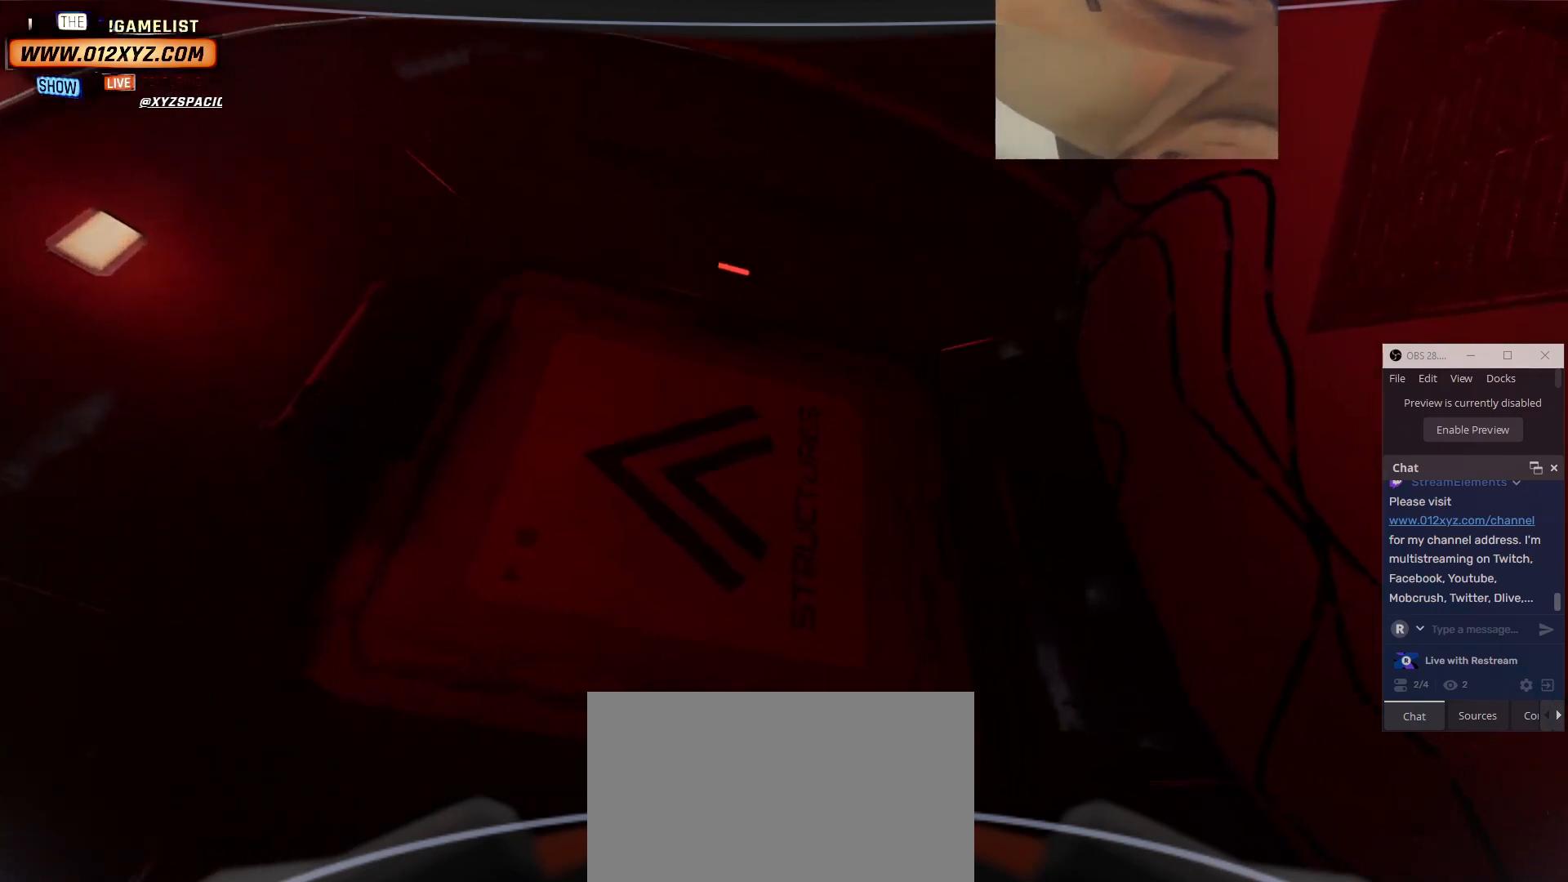
{"keys": [], "mouse": [], "events": [[34, "w", "up"]]}
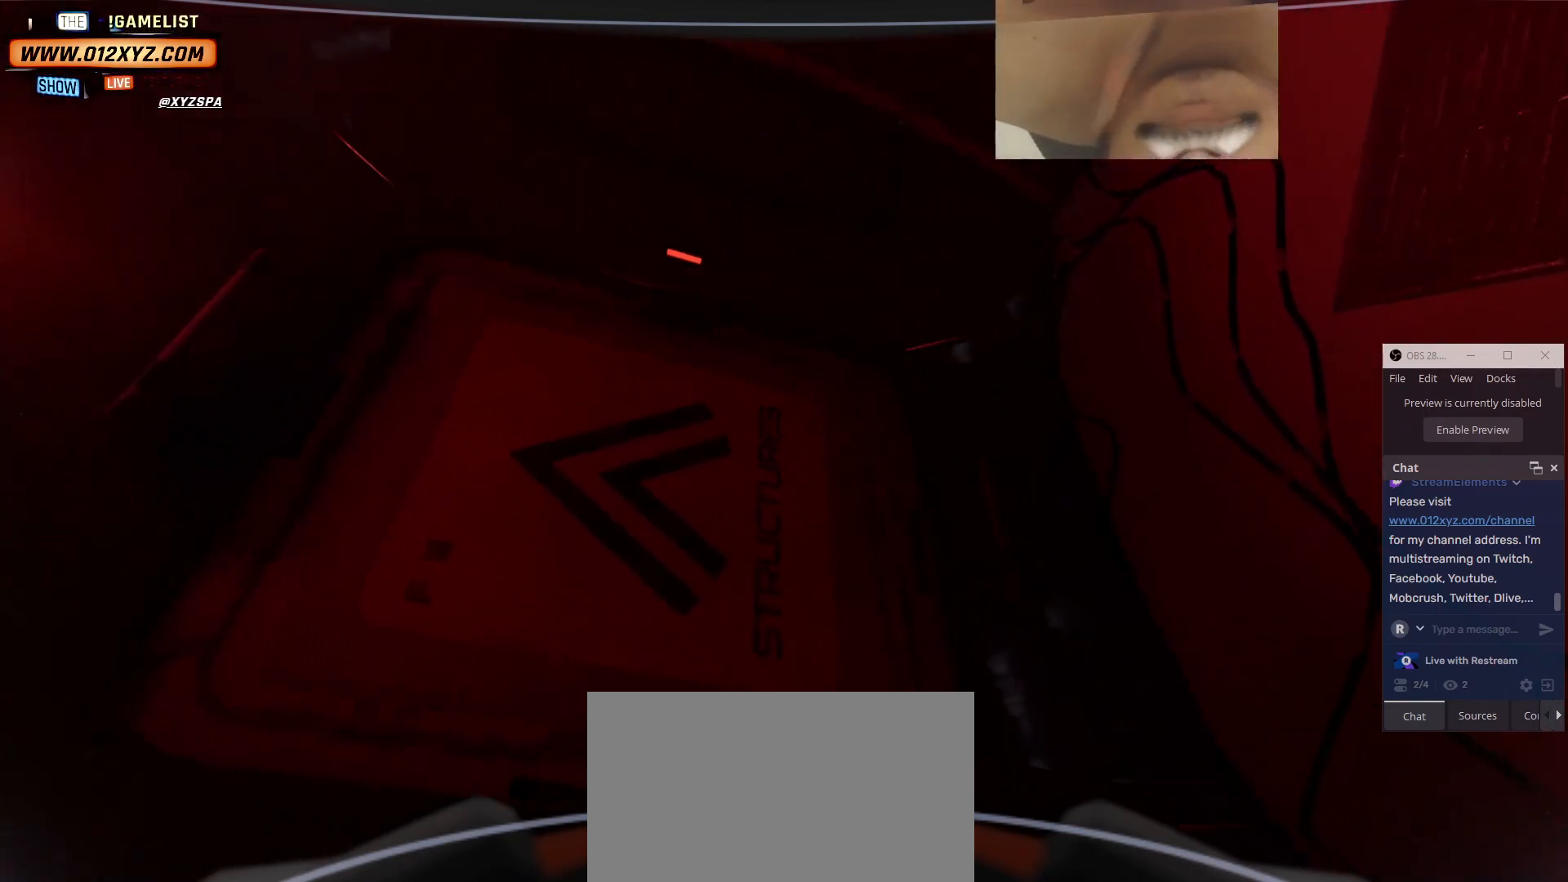
{"keys": [], "mouse": [], "events": []}
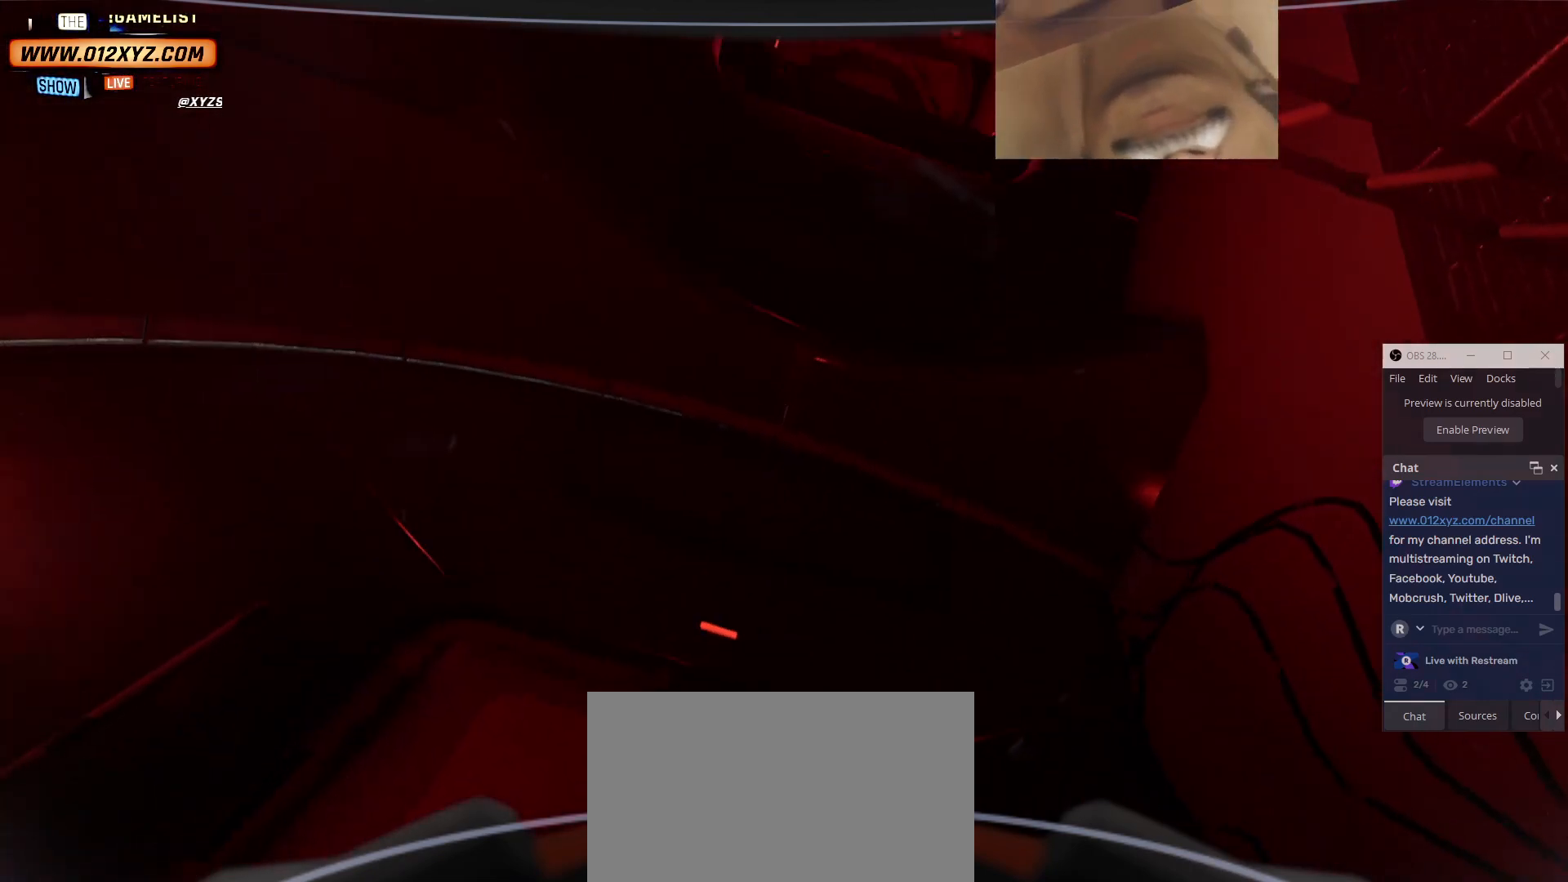
{"keys": [], "mouse": [], "events": []}
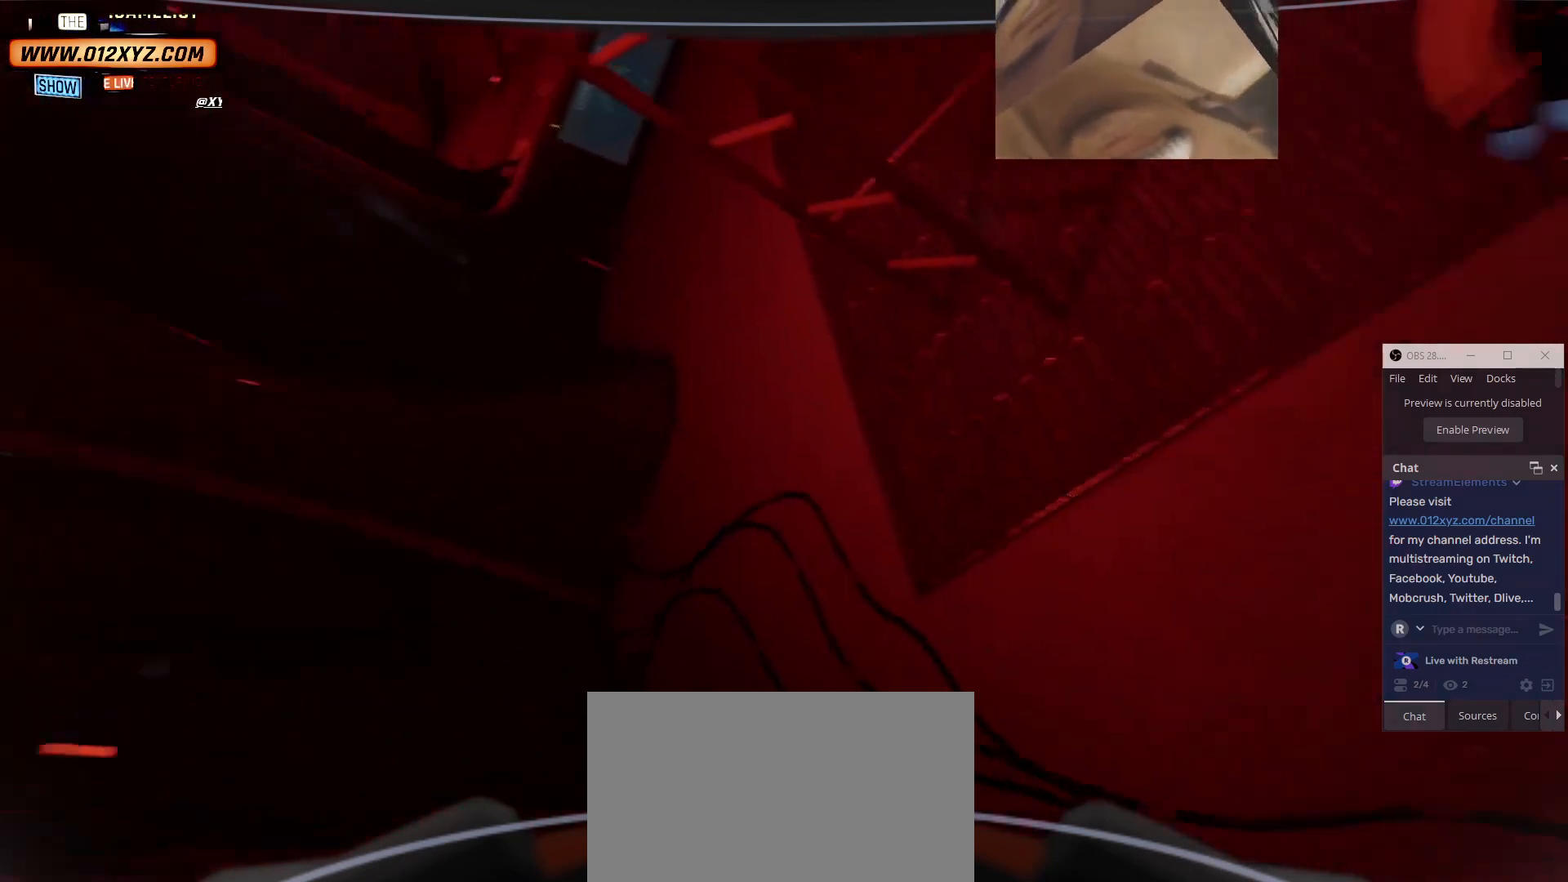
{"keys": [], "mouse": [], "events": []}
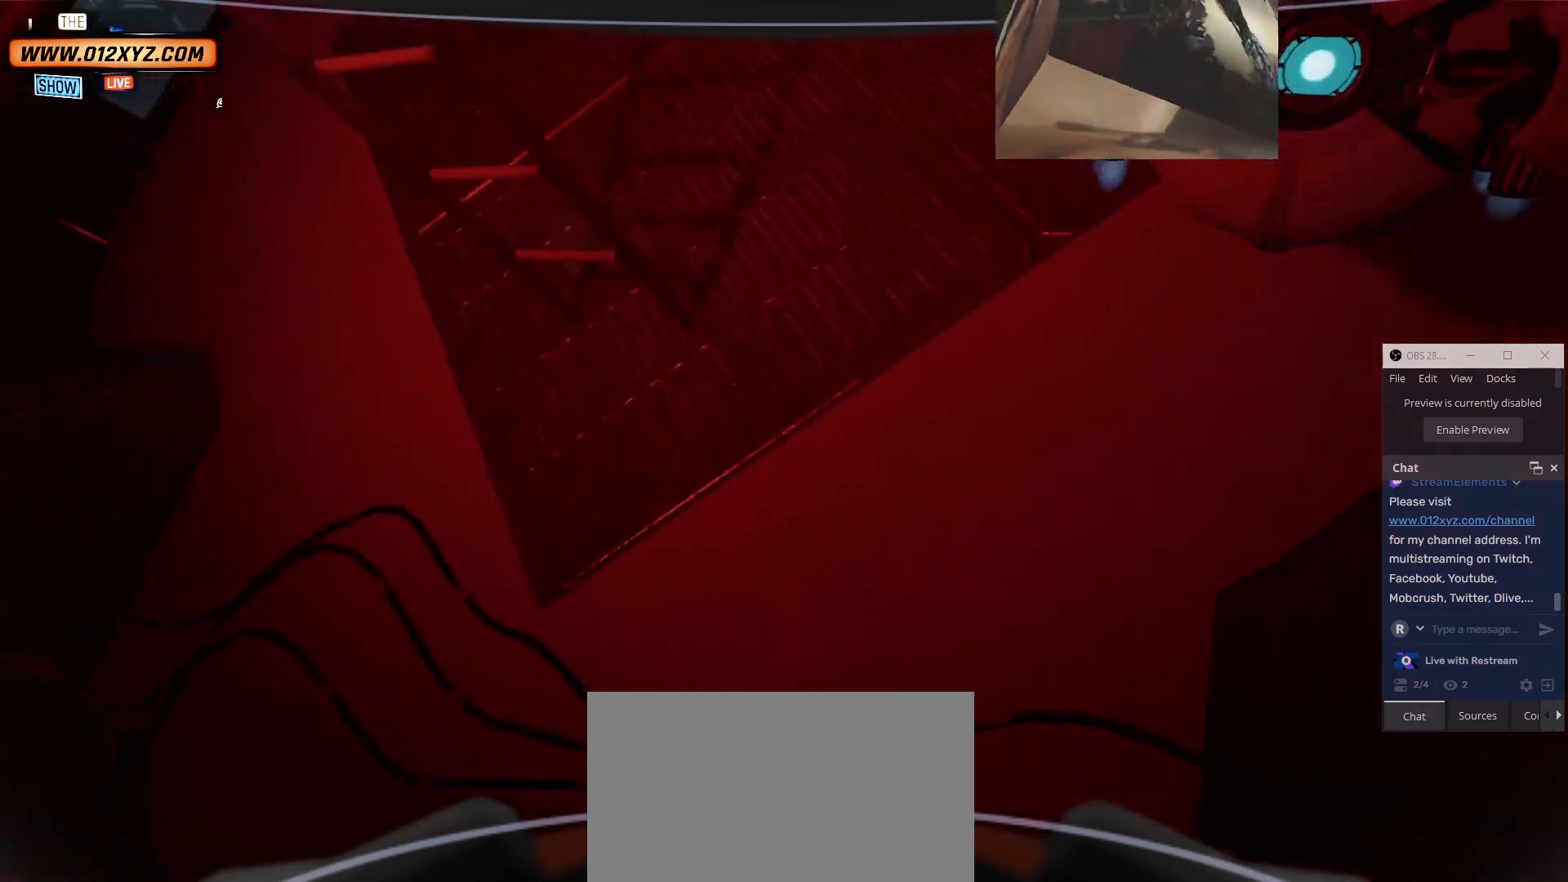
{"keys": [], "mouse": [], "events": []}
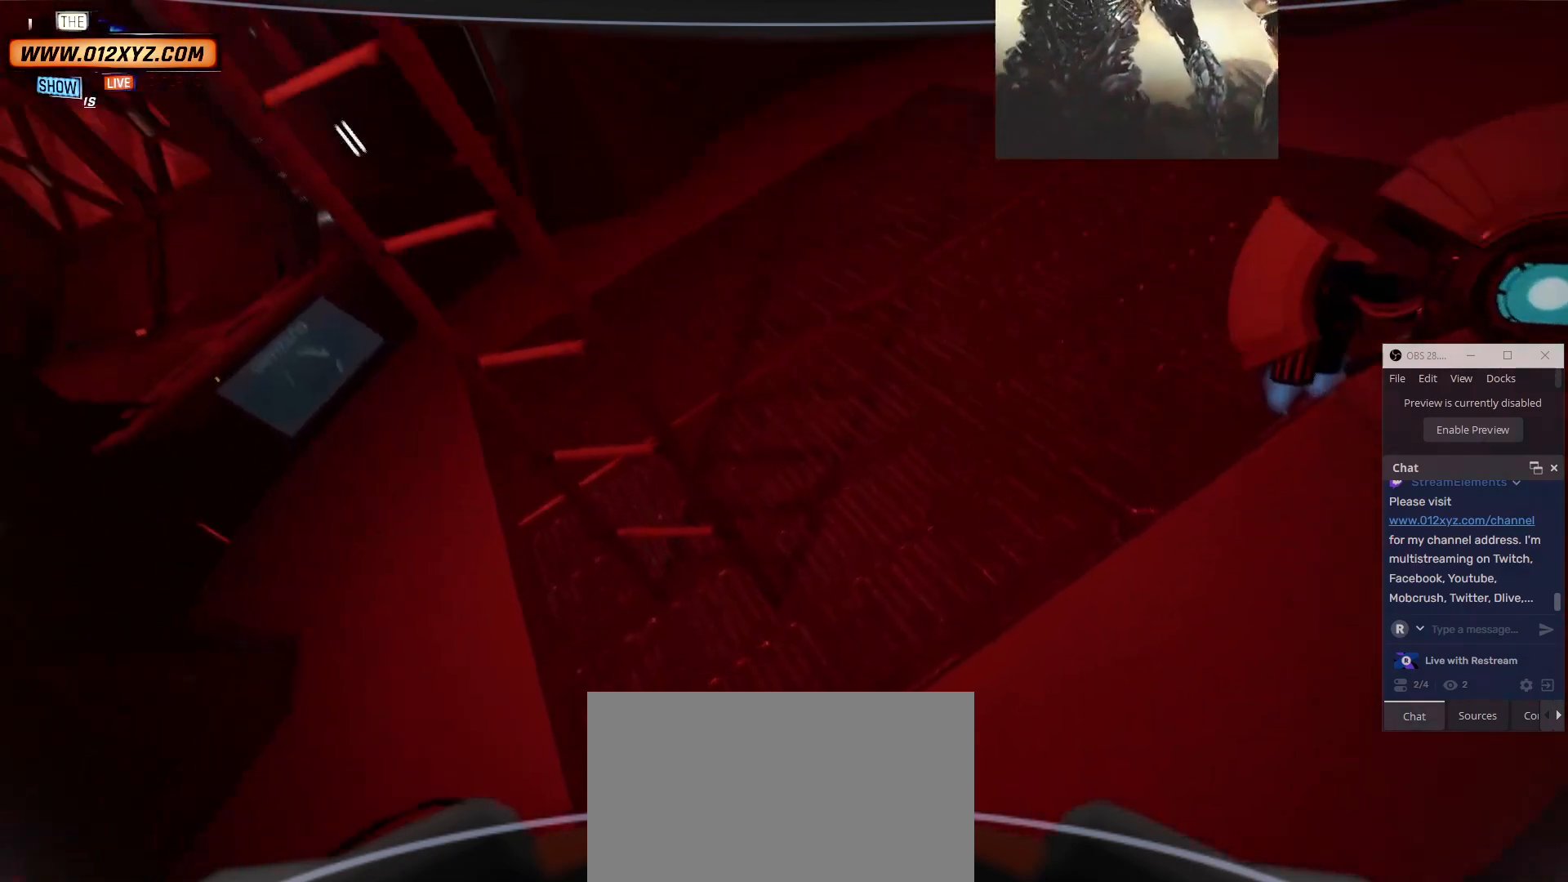
{"keys": [], "mouse": [], "events": []}
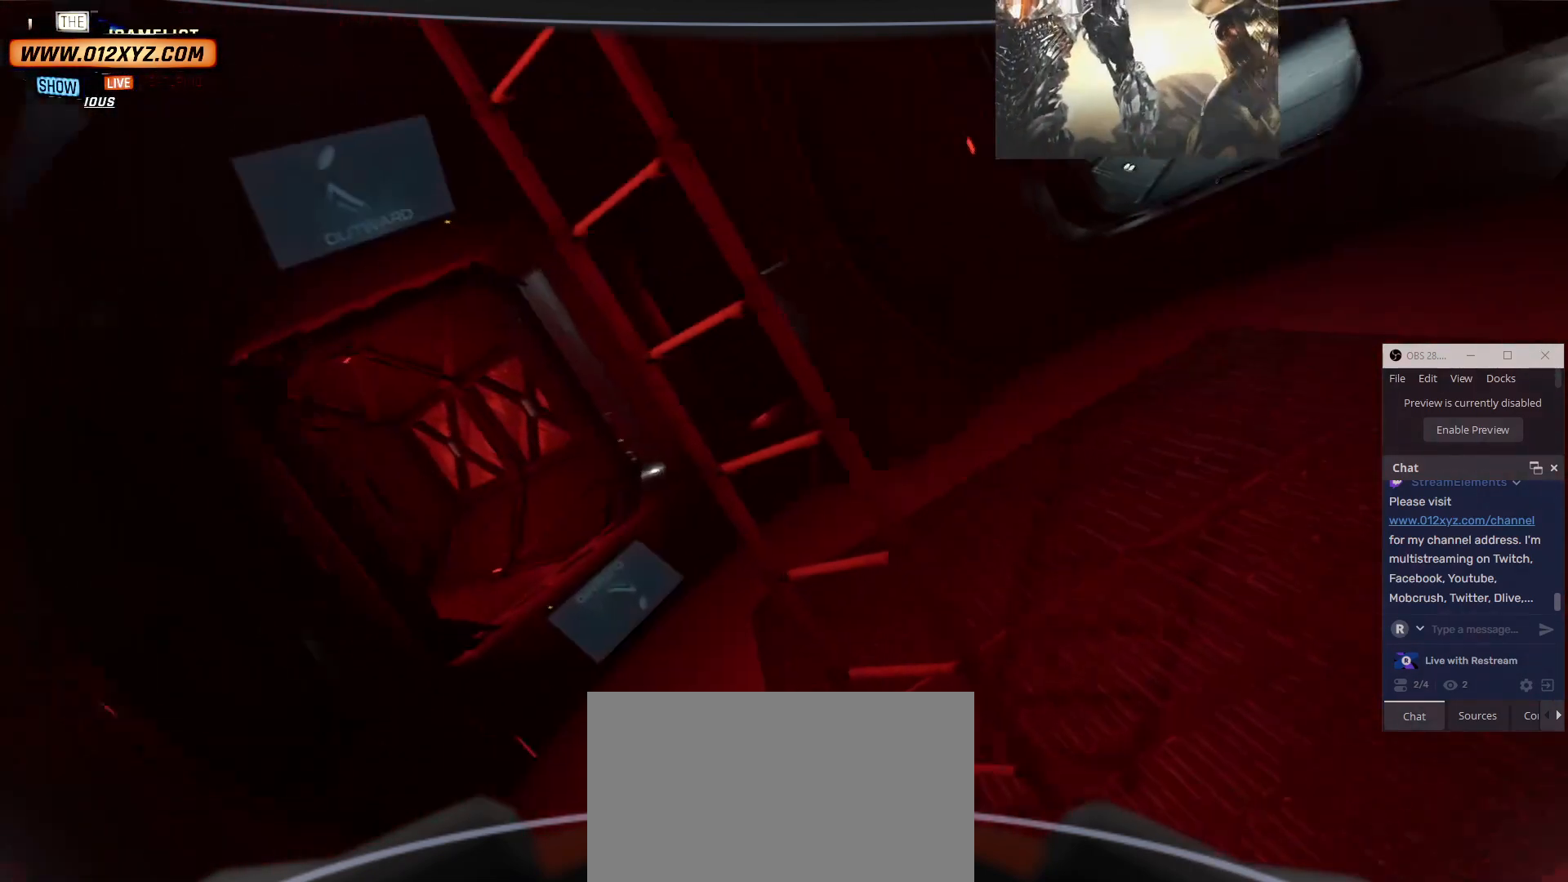
{"keys": [], "mouse": [], "events": []}
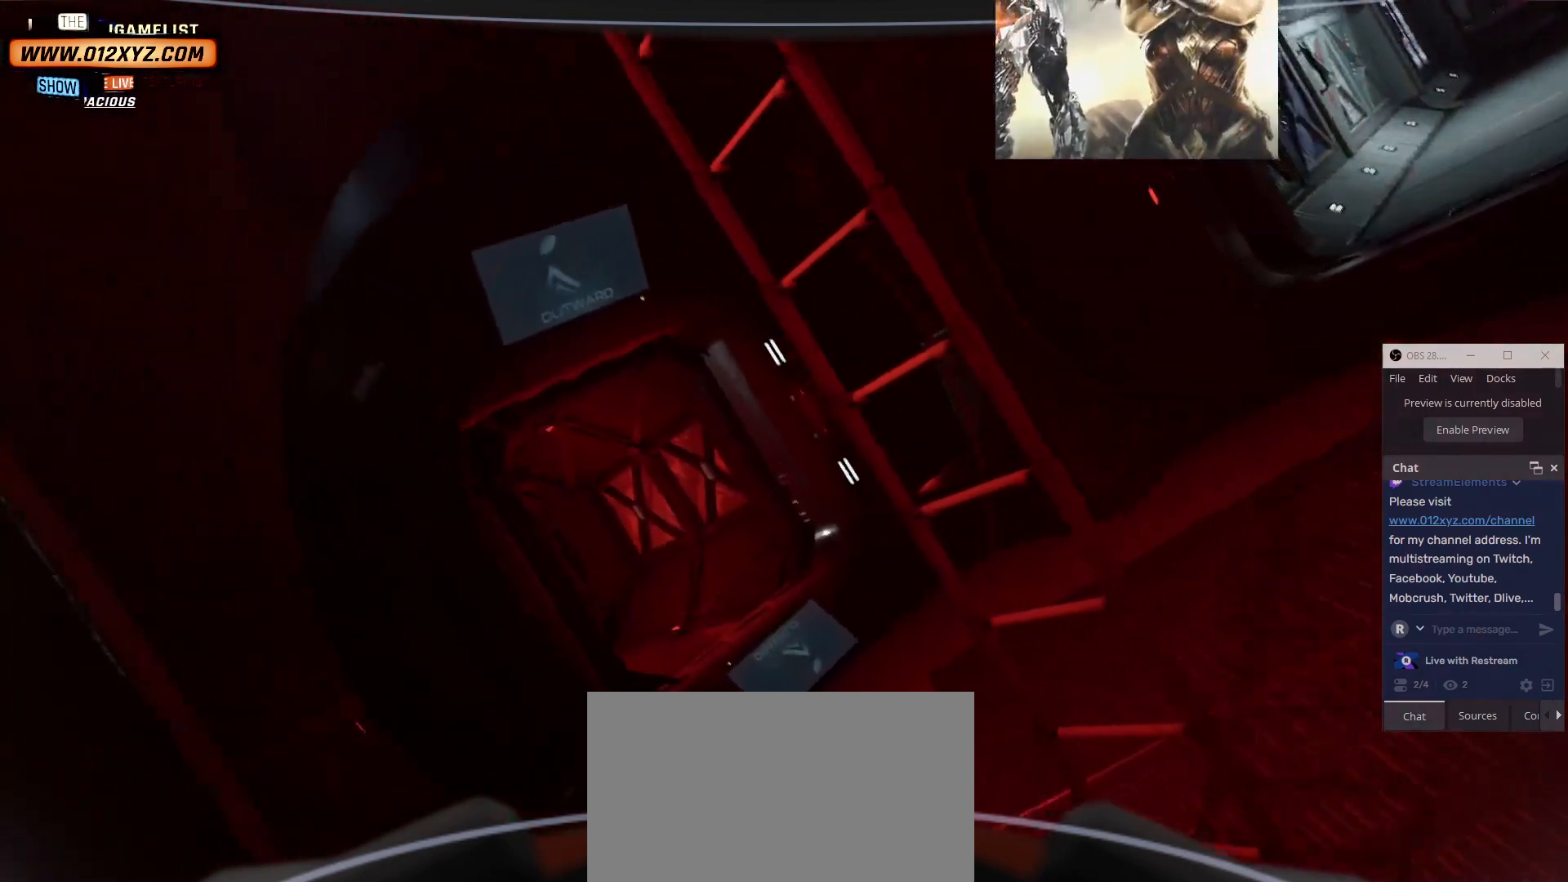
{"keys": [], "mouse": [], "events": []}
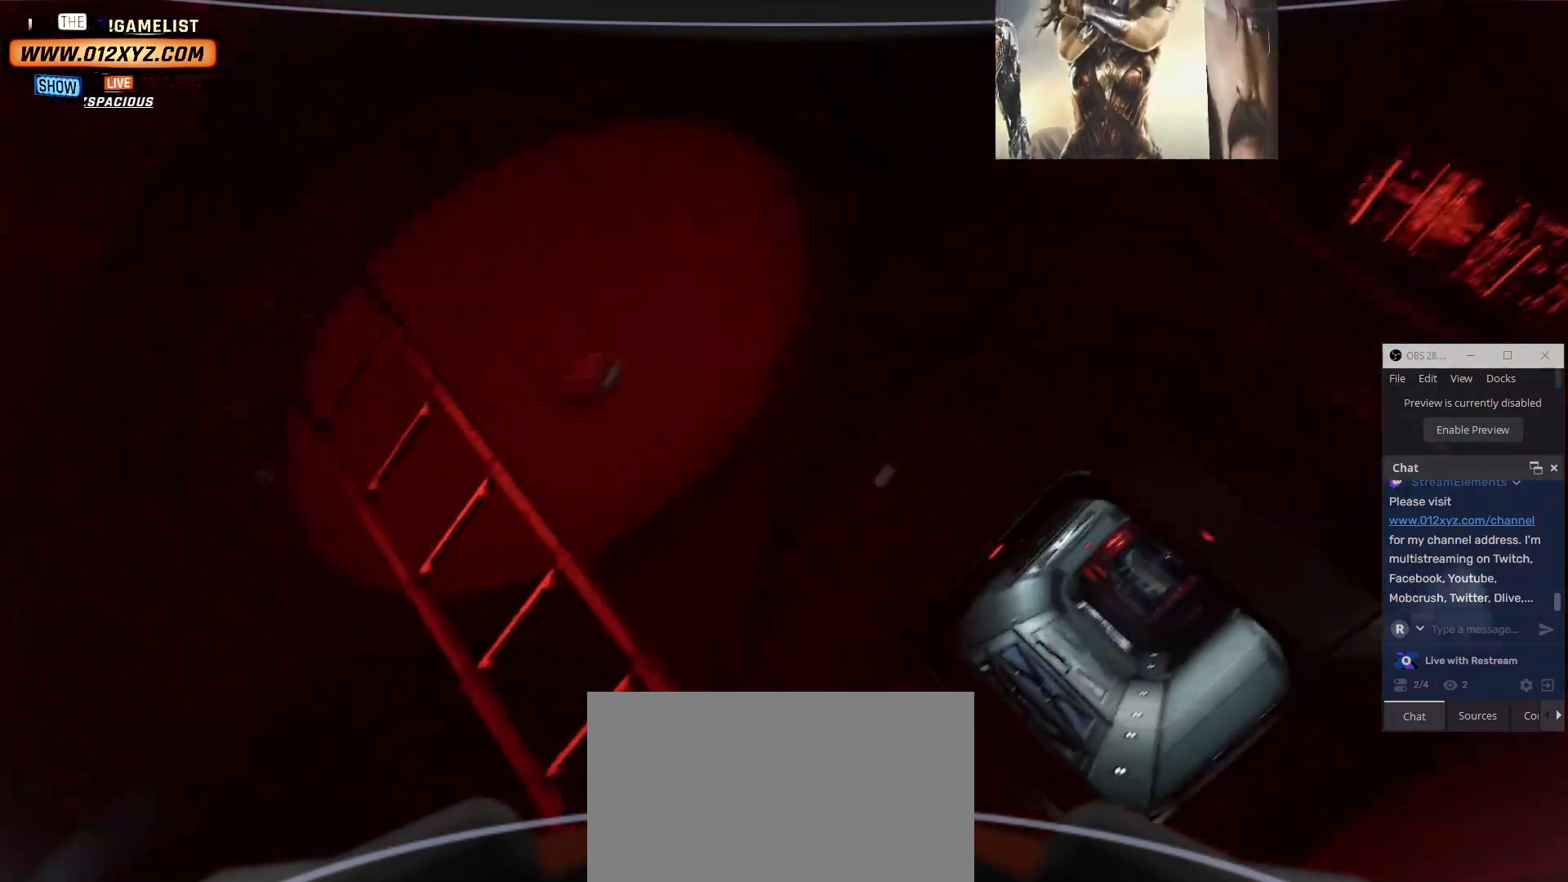
{"keys": [], "mouse": [], "events": []}
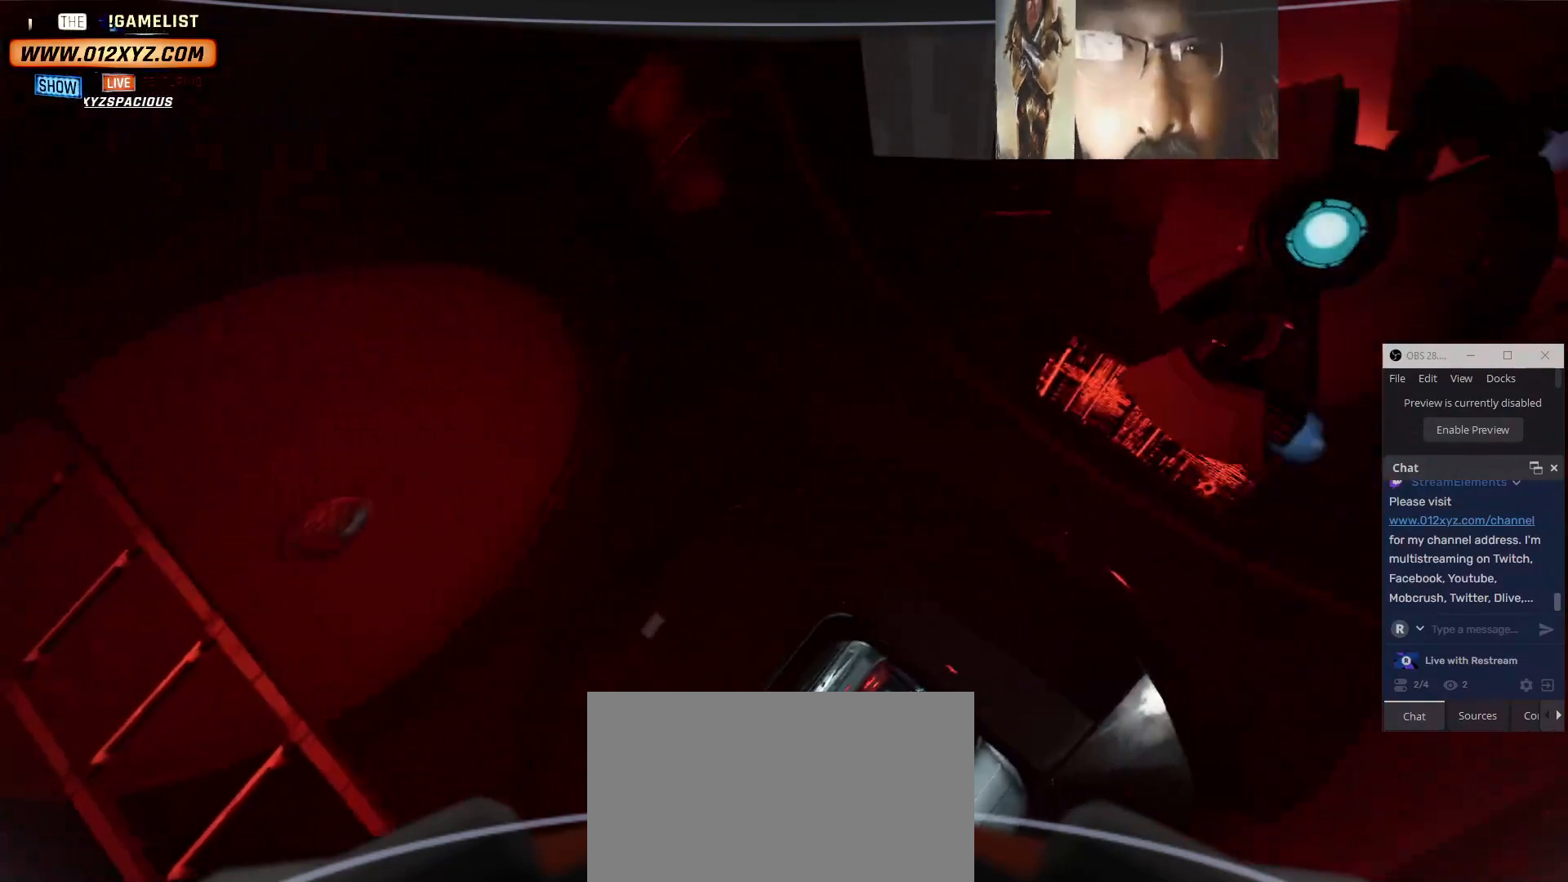
{"keys": ["q"], "mouse": [], "events": [[267, "q", "down"]]}
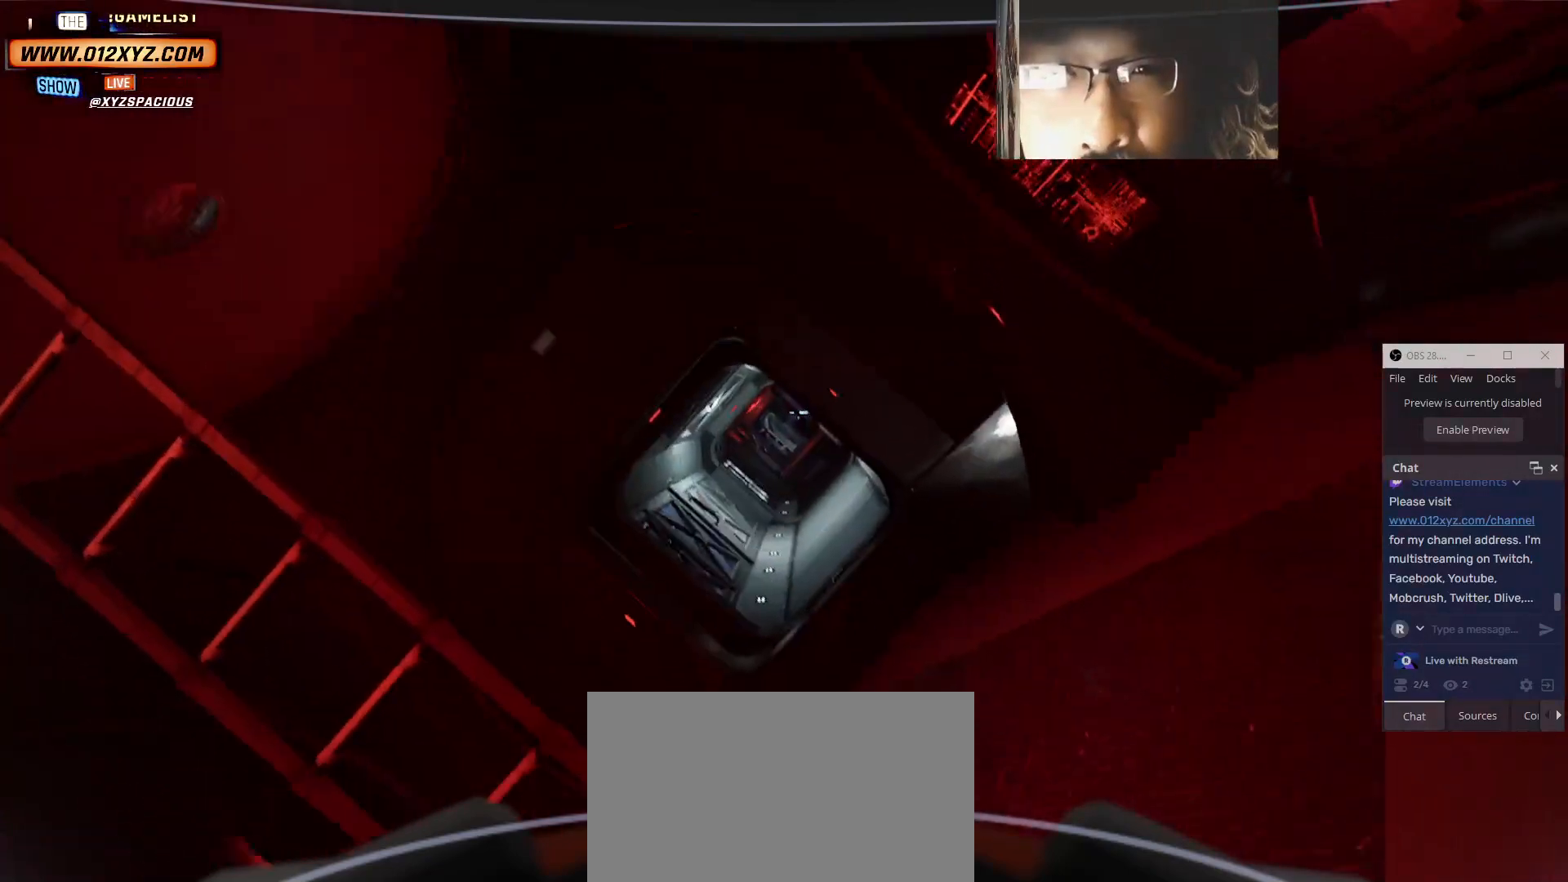
{"keys": ["w"], "mouse": [], "events": [[67, "q", "up"], [200, "w", "down"]]}
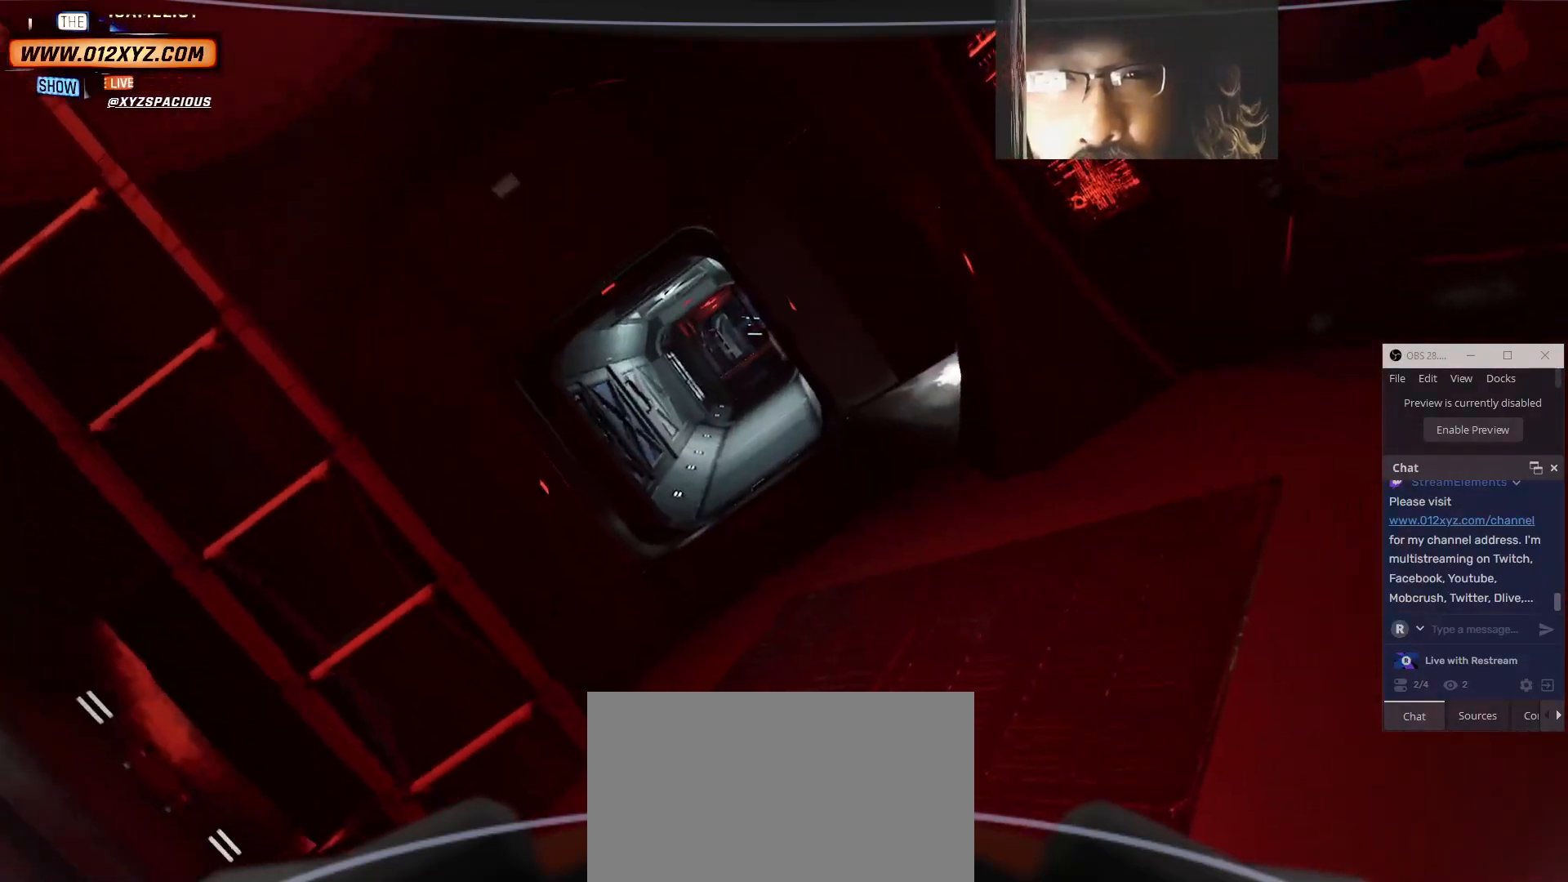
{"keys": ["w"], "mouse": [], "events": []}
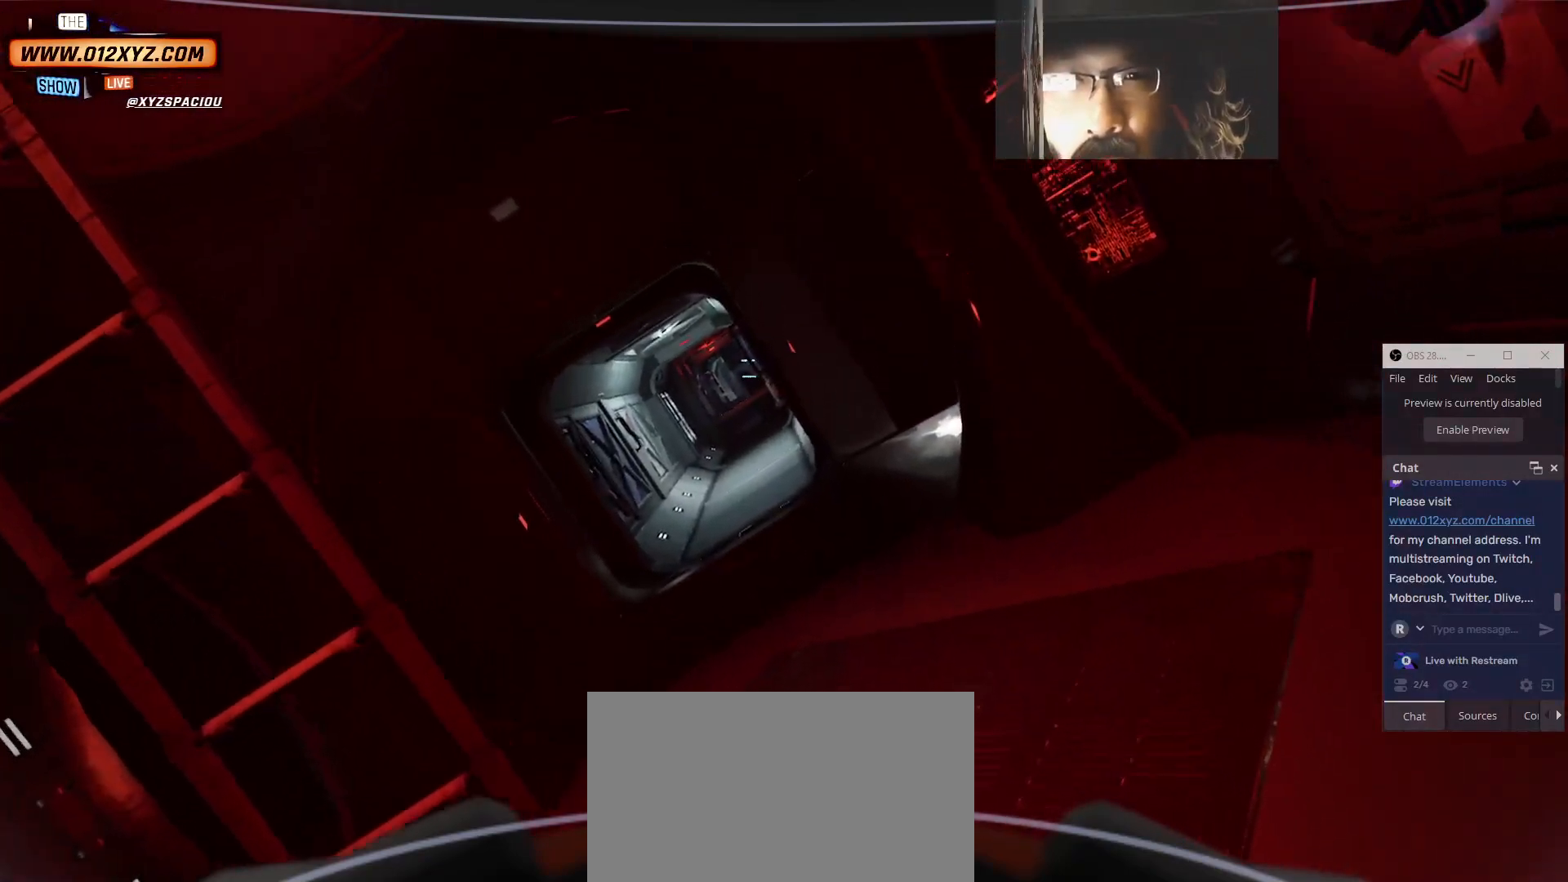
{"keys": ["w"], "mouse": [], "events": [[167, "d", "down"], [367, "d", "up"]]}